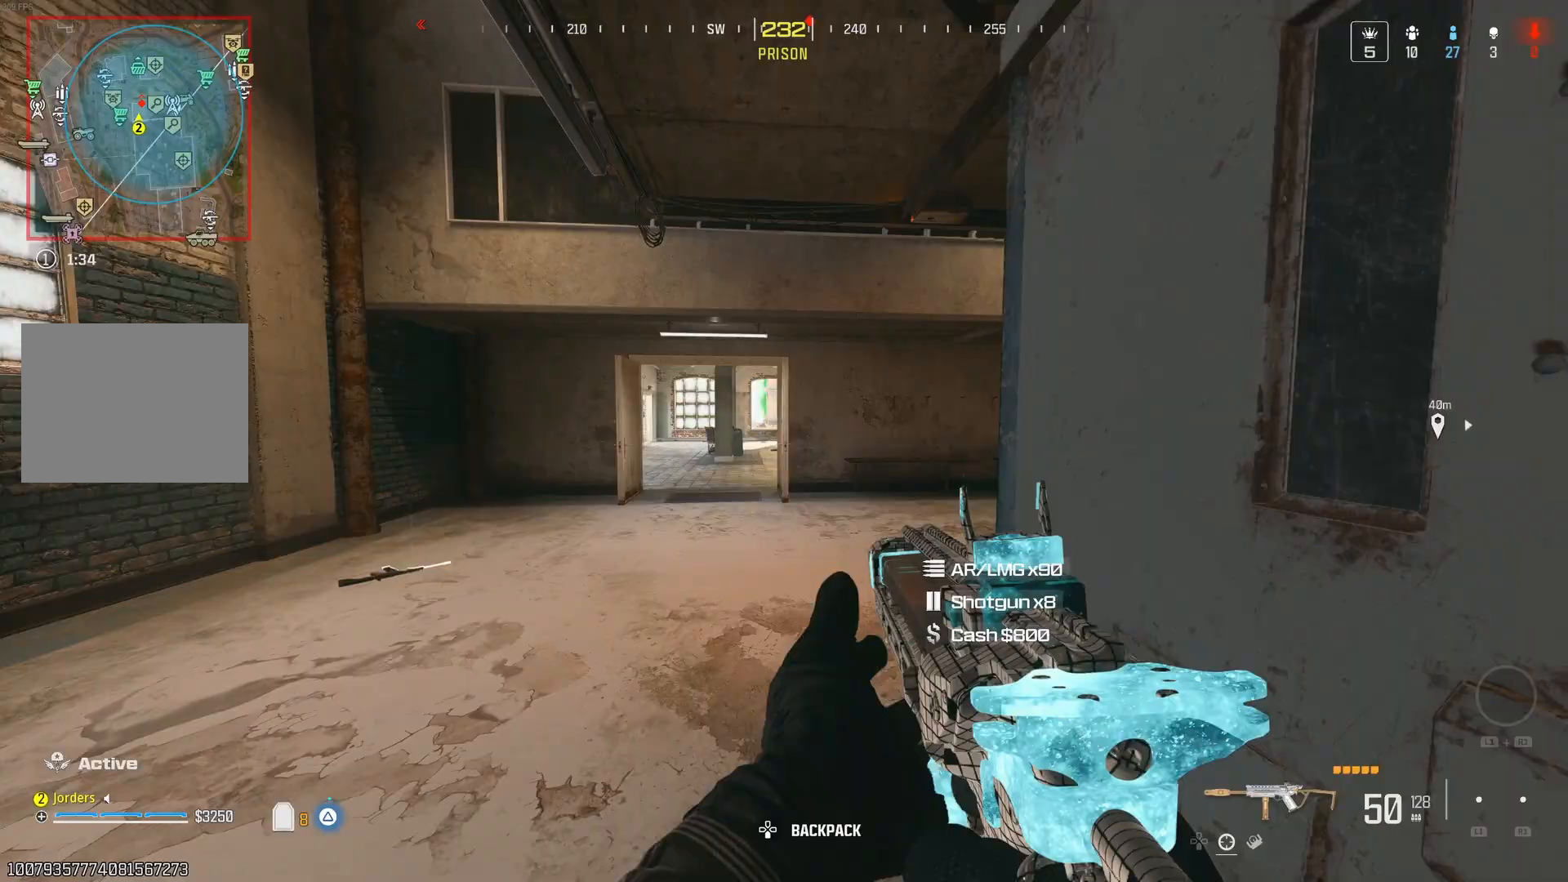
Gameplay with a controller (Nintendo layout); each line is a JSON object with the inputs held at the frame after it (dt_ms = milliseconds from this image to that frame). "events" lists button and stick changes between this image and that frame as [ms after this image, input, new state], when the widget could be followed in between. Not read: L3 R3.
{"dt_ms": 500, "buttons": [], "left_stick": "center", "right_stick": "center"}
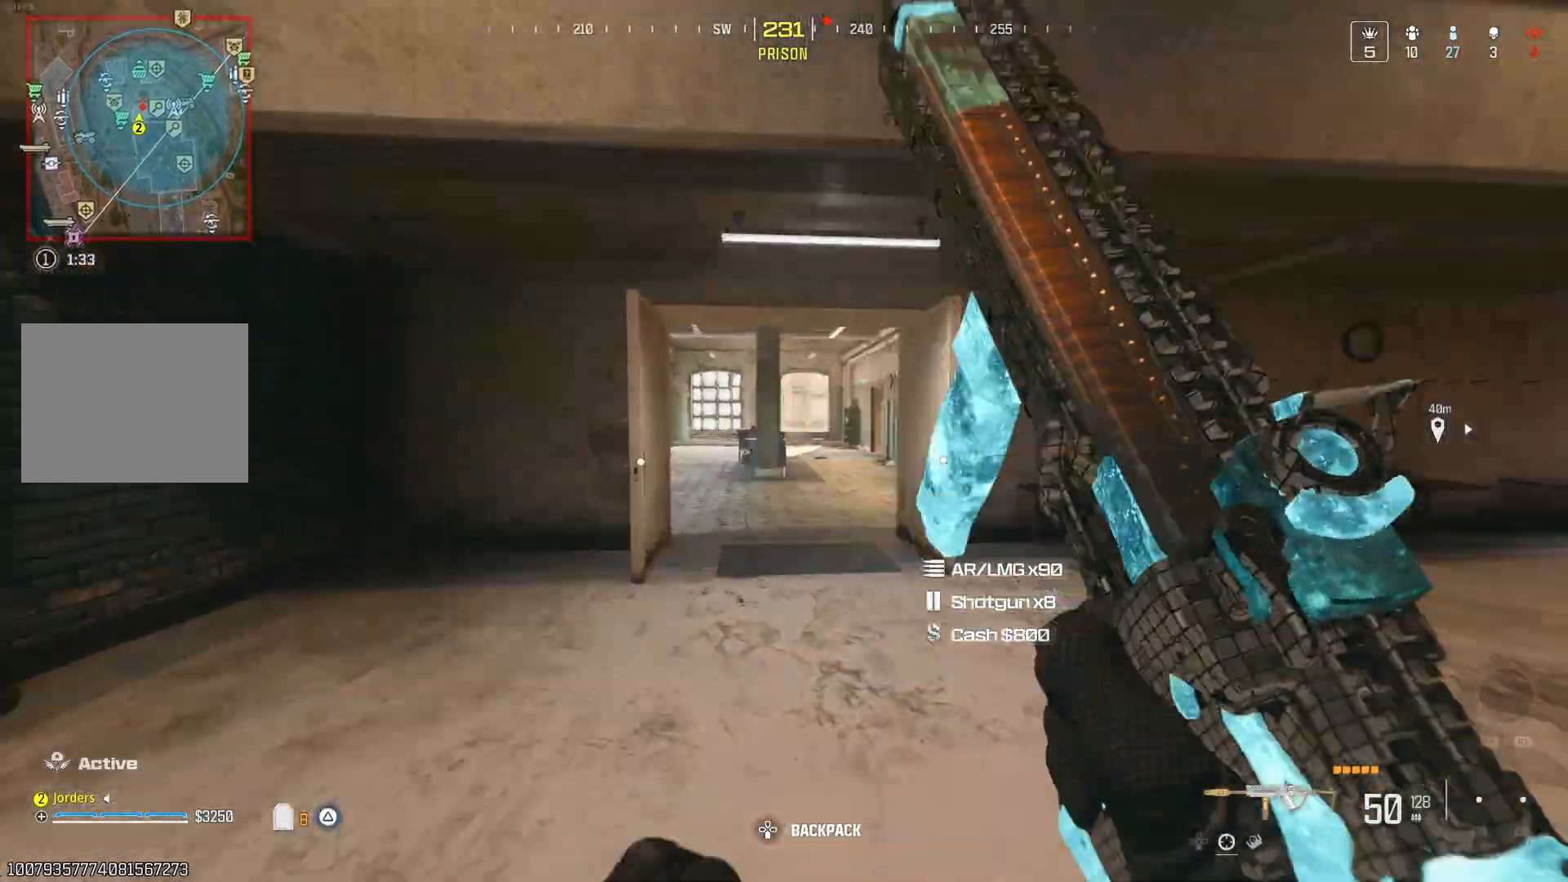
{"dt_ms": 500, "buttons": [], "left_stick": "center", "right_stick": "center"}
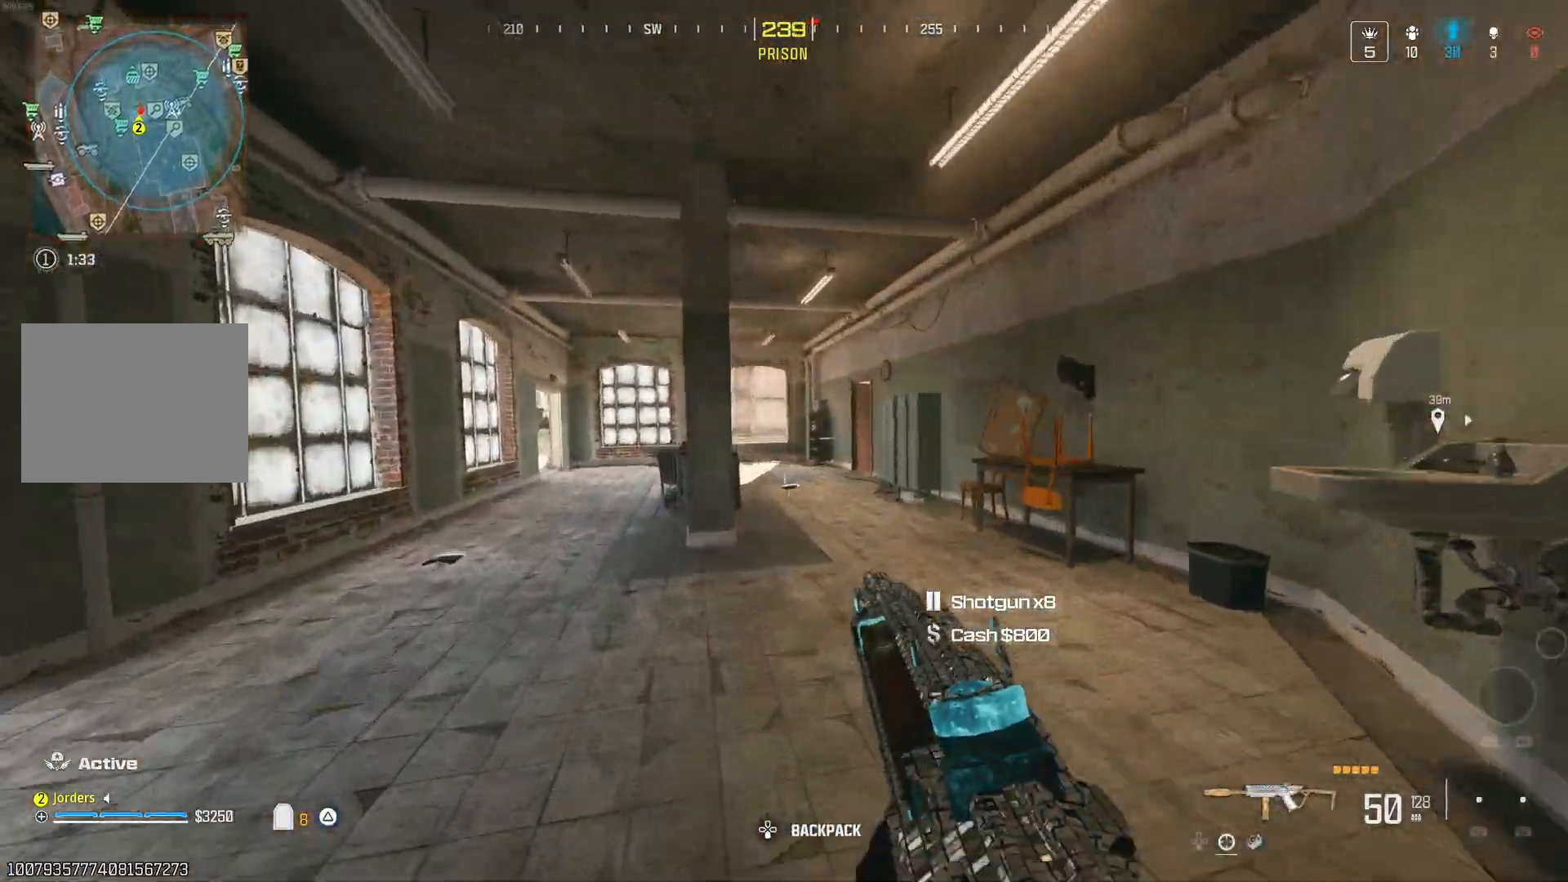
{"dt_ms": 500, "buttons": [], "left_stick": "center", "right_stick": "center", "events": [[150, "Y", "down"], [350, "Y", "up"]]}
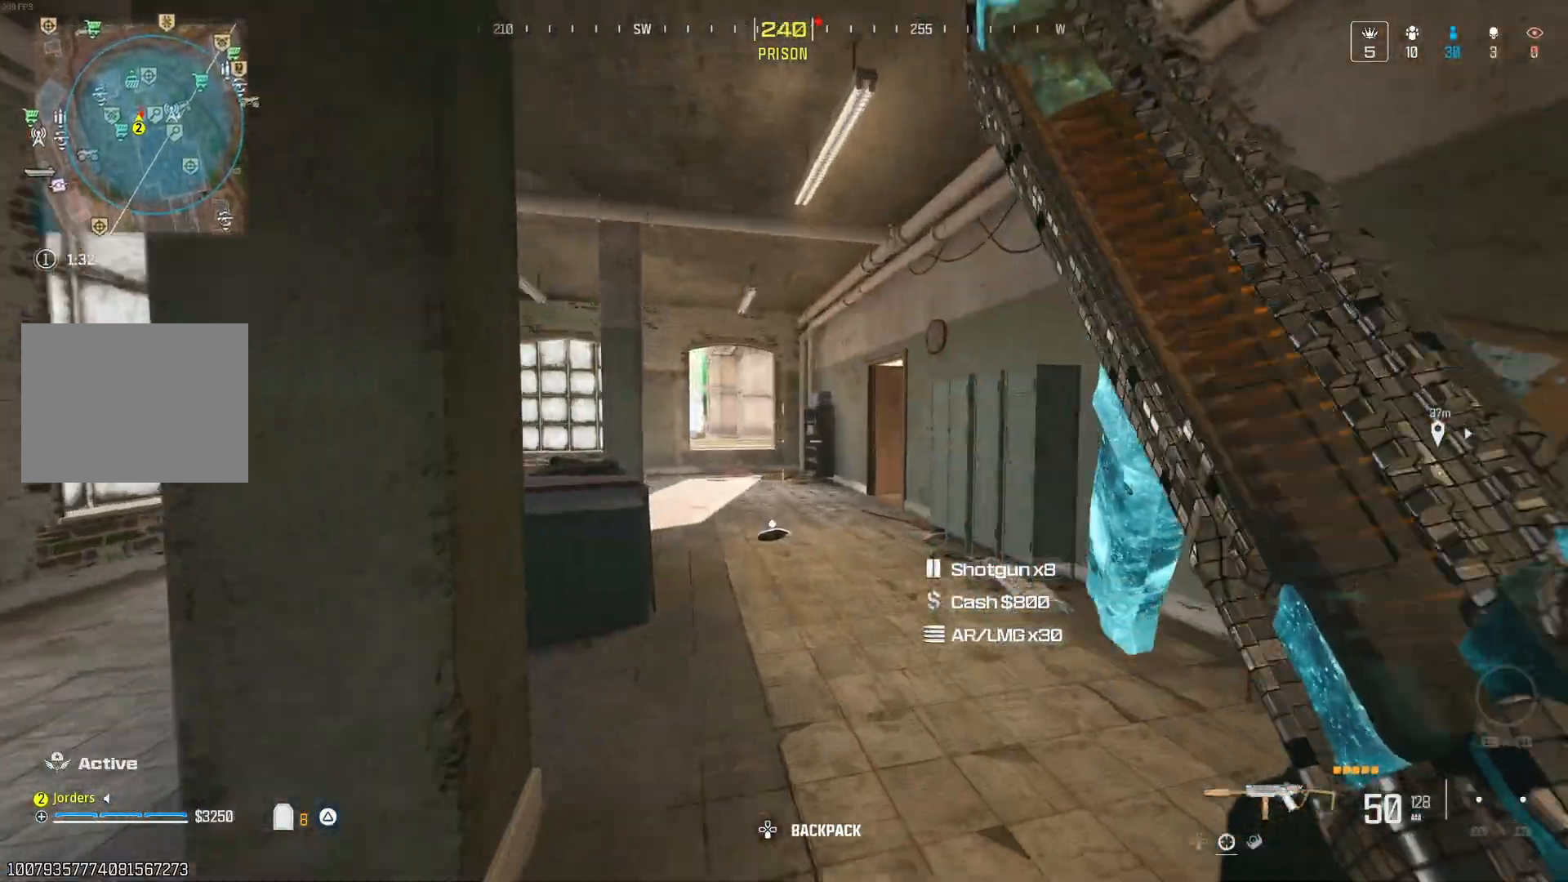
{"dt_ms": 500, "buttons": [], "left_stick": "center", "right_stick": "right", "events": [[250, "Y", "down"], [367, "right_stick", "right"], [450, "Y", "up"]]}
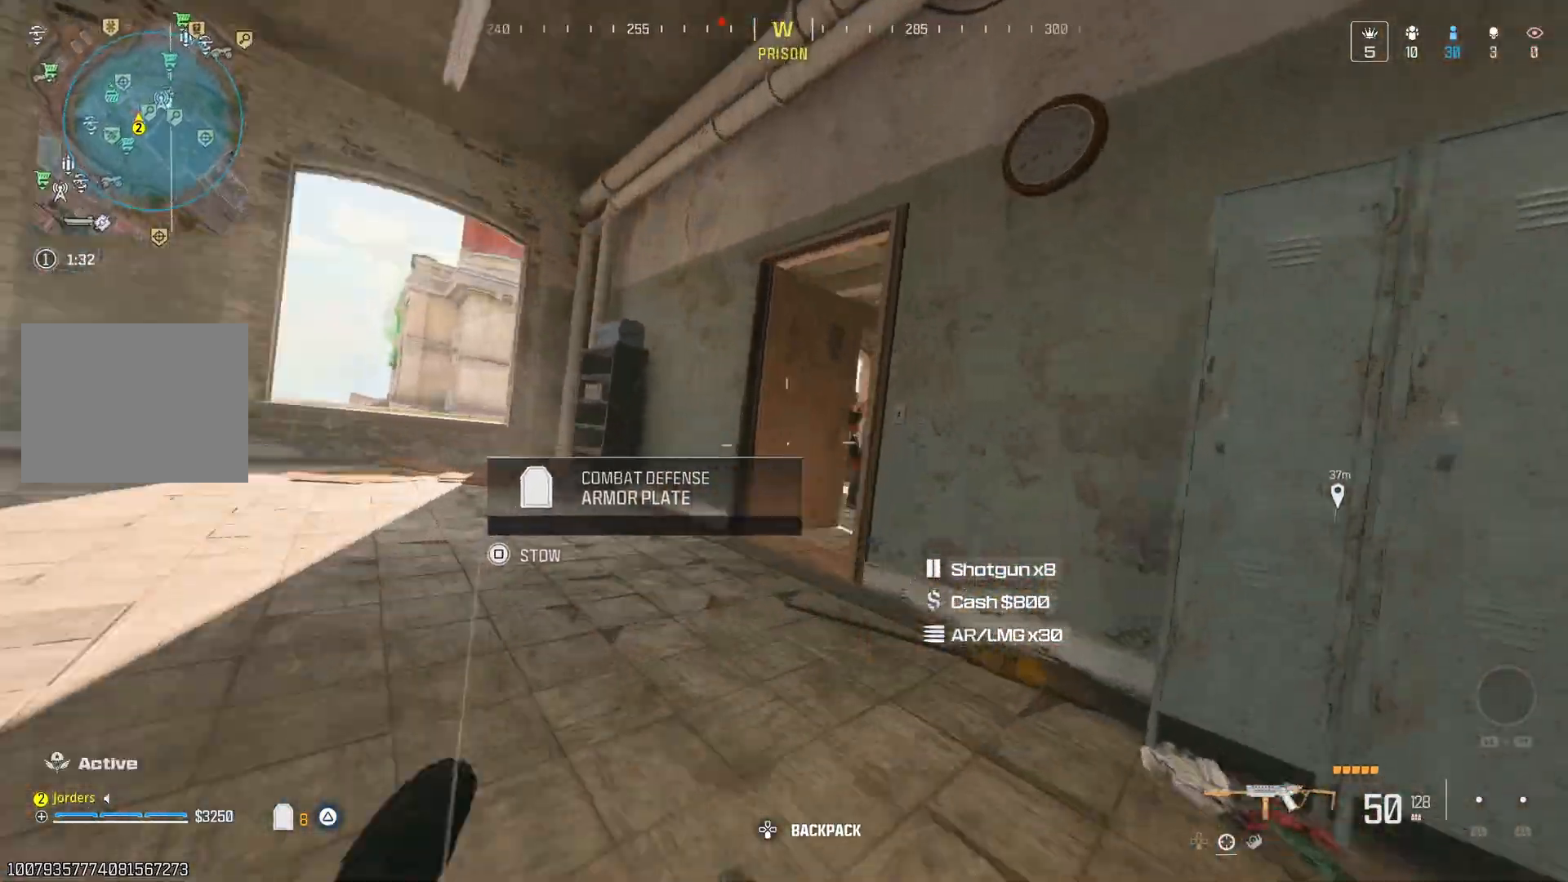
{"dt_ms": 1000, "buttons": [], "left_stick": "up-right", "right_stick": "center"}
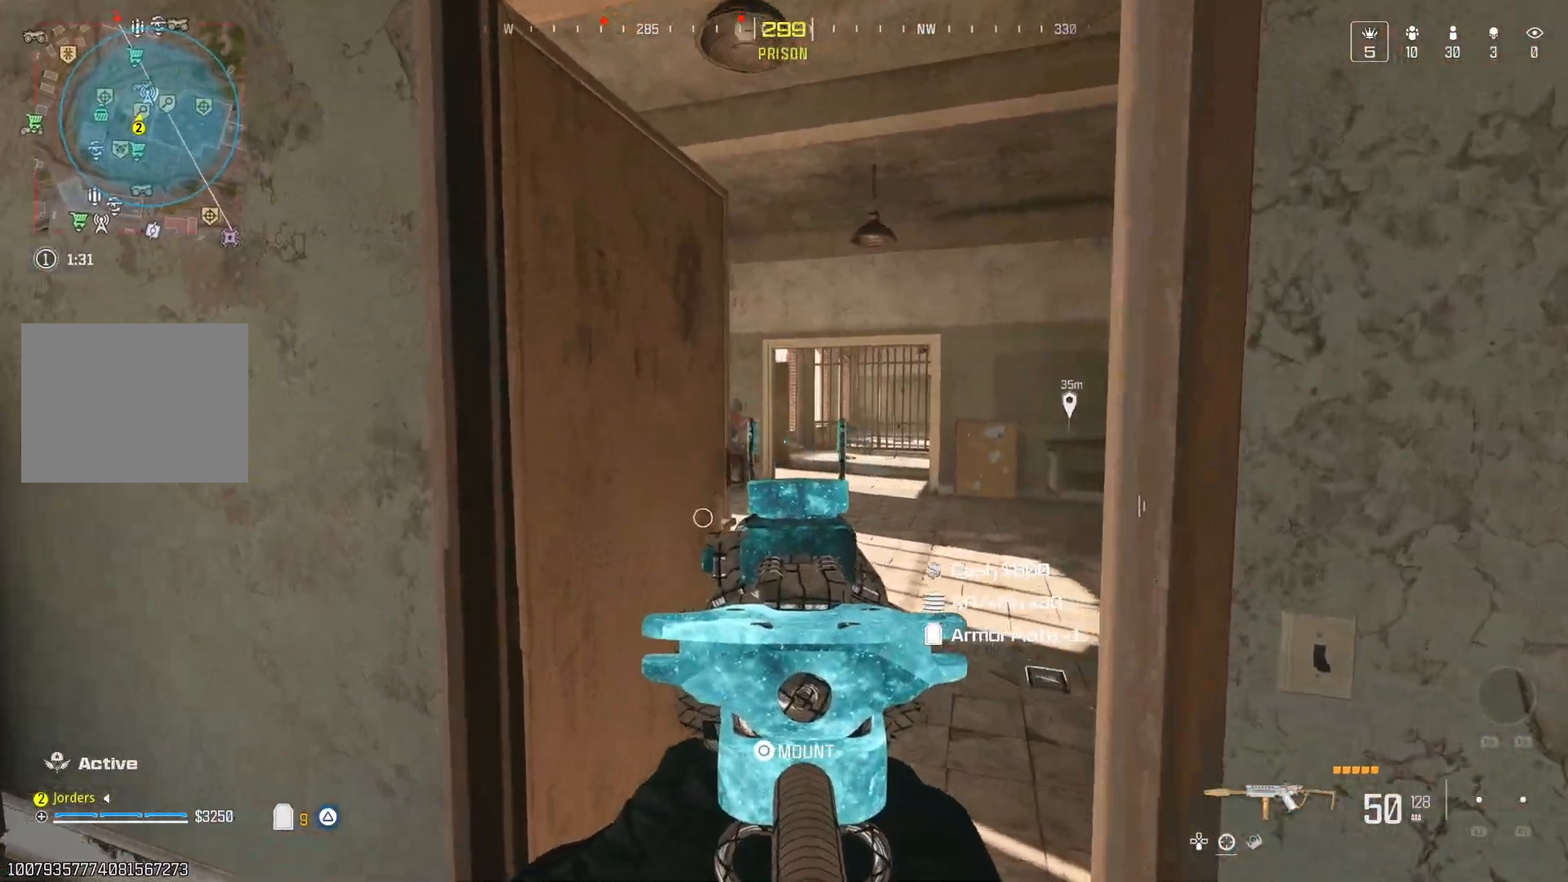
{"dt_ms": 500, "buttons": [], "left_stick": "right", "right_stick": "left", "events": [[83, "right_stick", "up-left"], [267, "right_stick", "left"], [317, "left_stick", "right"]]}
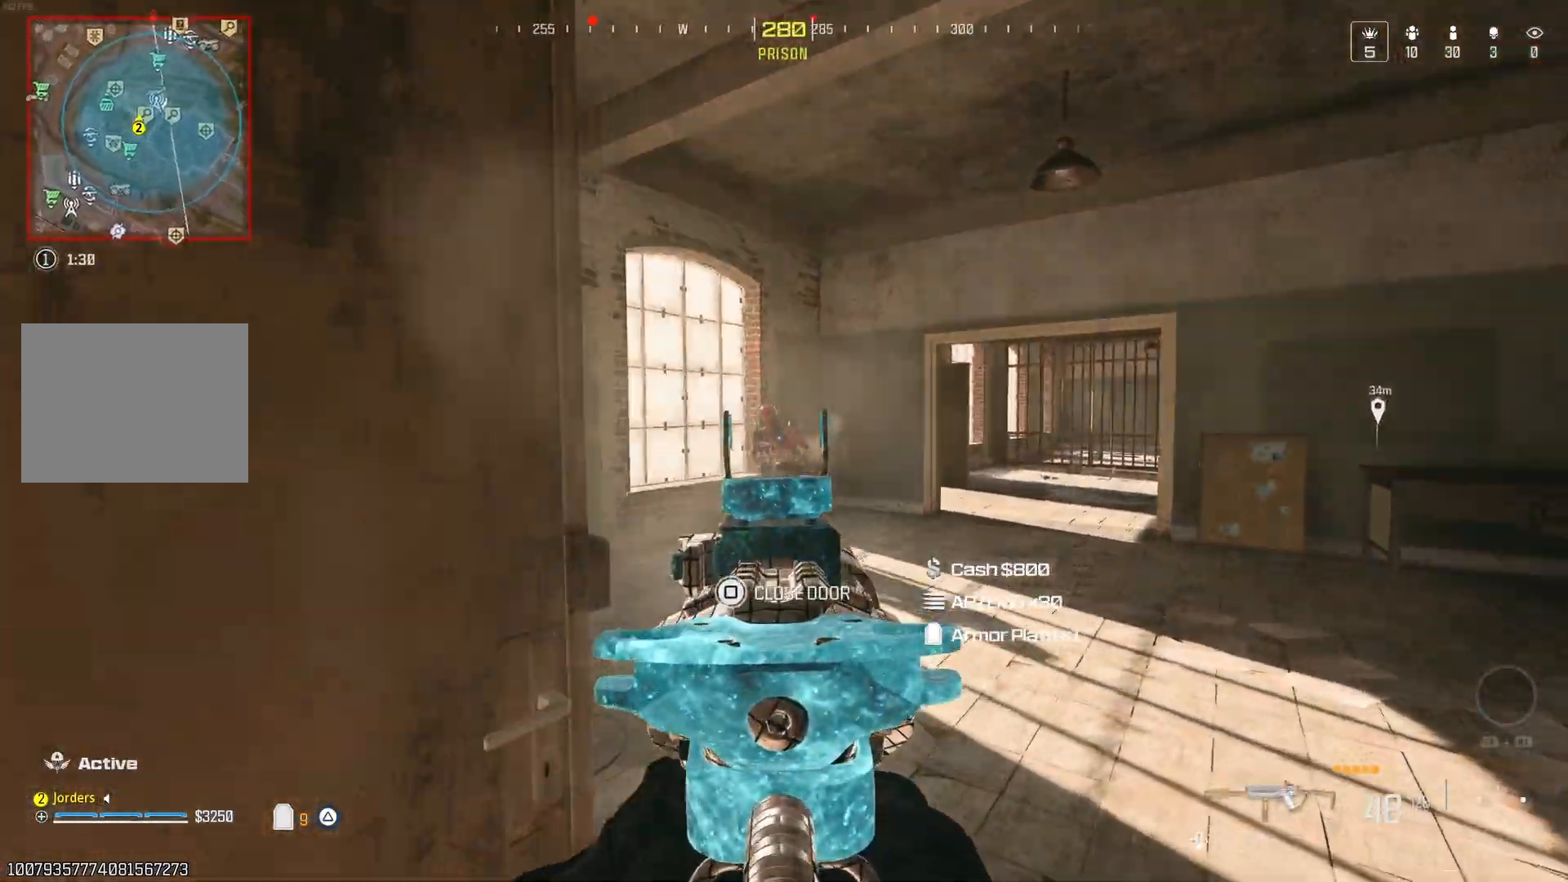
{"dt_ms": 1000, "buttons": [], "left_stick": "center", "right_stick": "down"}
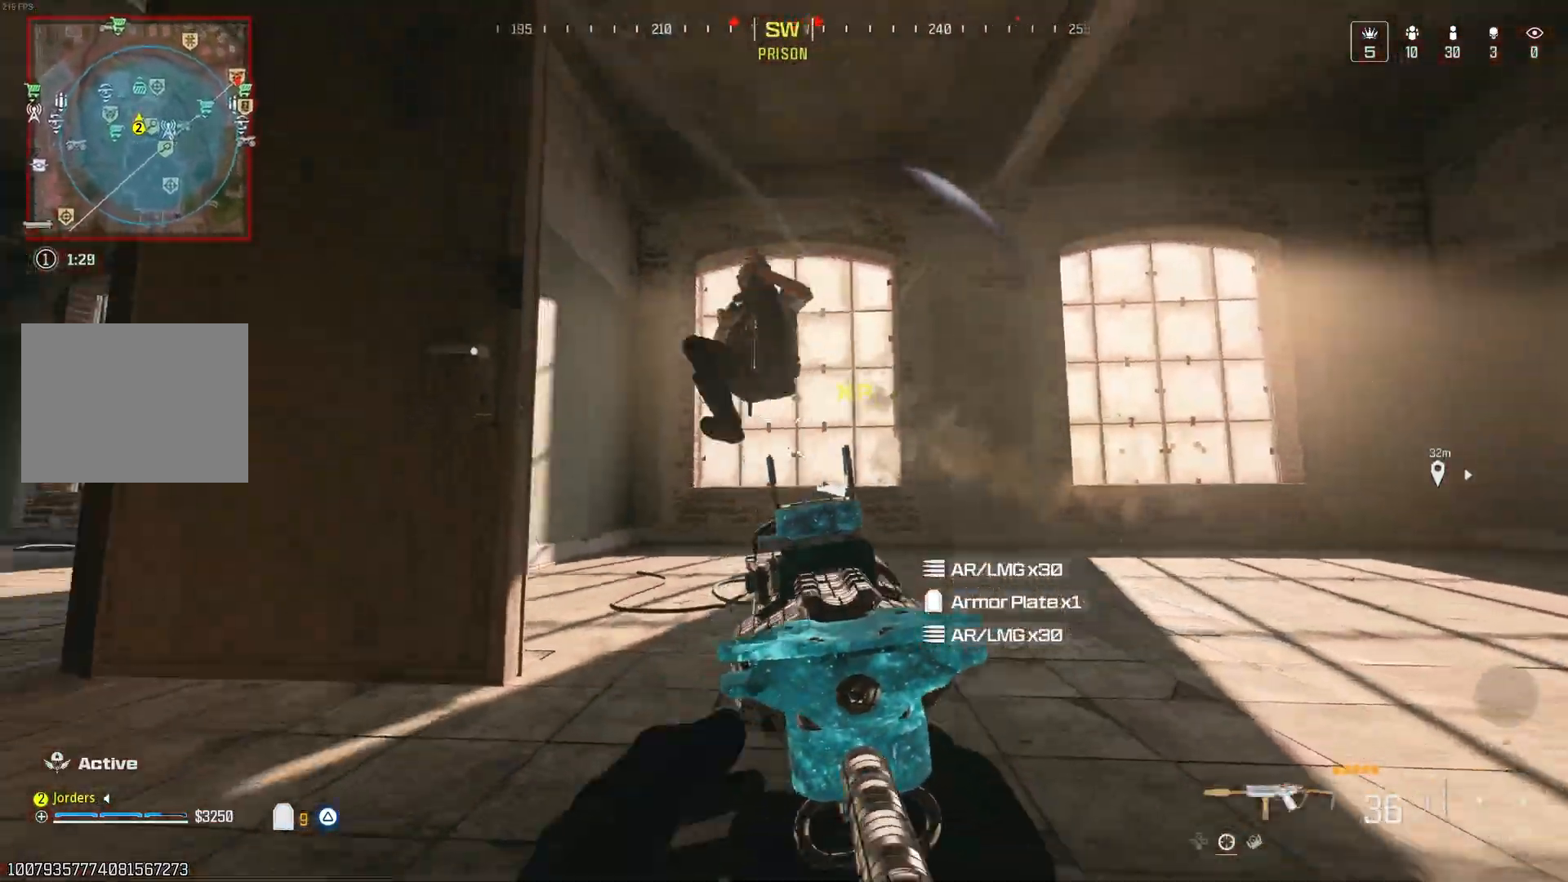
{"dt_ms": 500, "buttons": [], "left_stick": "down", "right_stick": "left", "events": [[117, "left_stick", "right"], [117, "right_stick", "down-left"], [200, "left_stick", "center"], [317, "right_stick", "left"], [333, "left_stick", "down"], [433, "right_stick", "center"], [483, "right_stick", "left"]]}
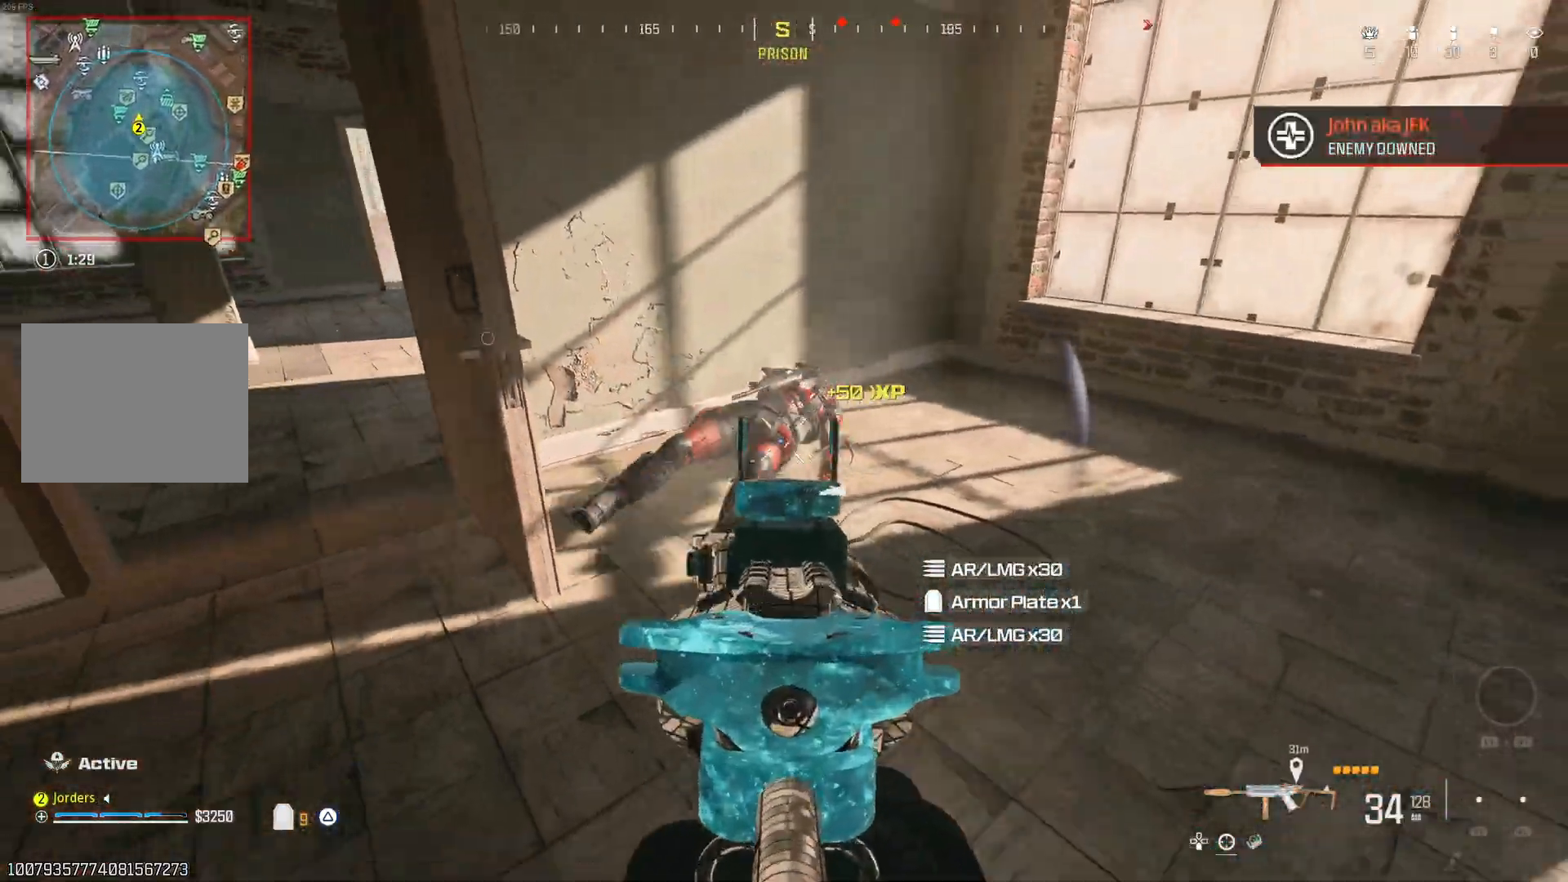
{"dt_ms": 500, "buttons": [], "left_stick": "down", "right_stick": "center", "events": [[100, "right_stick", "up-left"], [300, "right_stick", "center"], [400, "X", "down"], [467, "X", "up"]]}
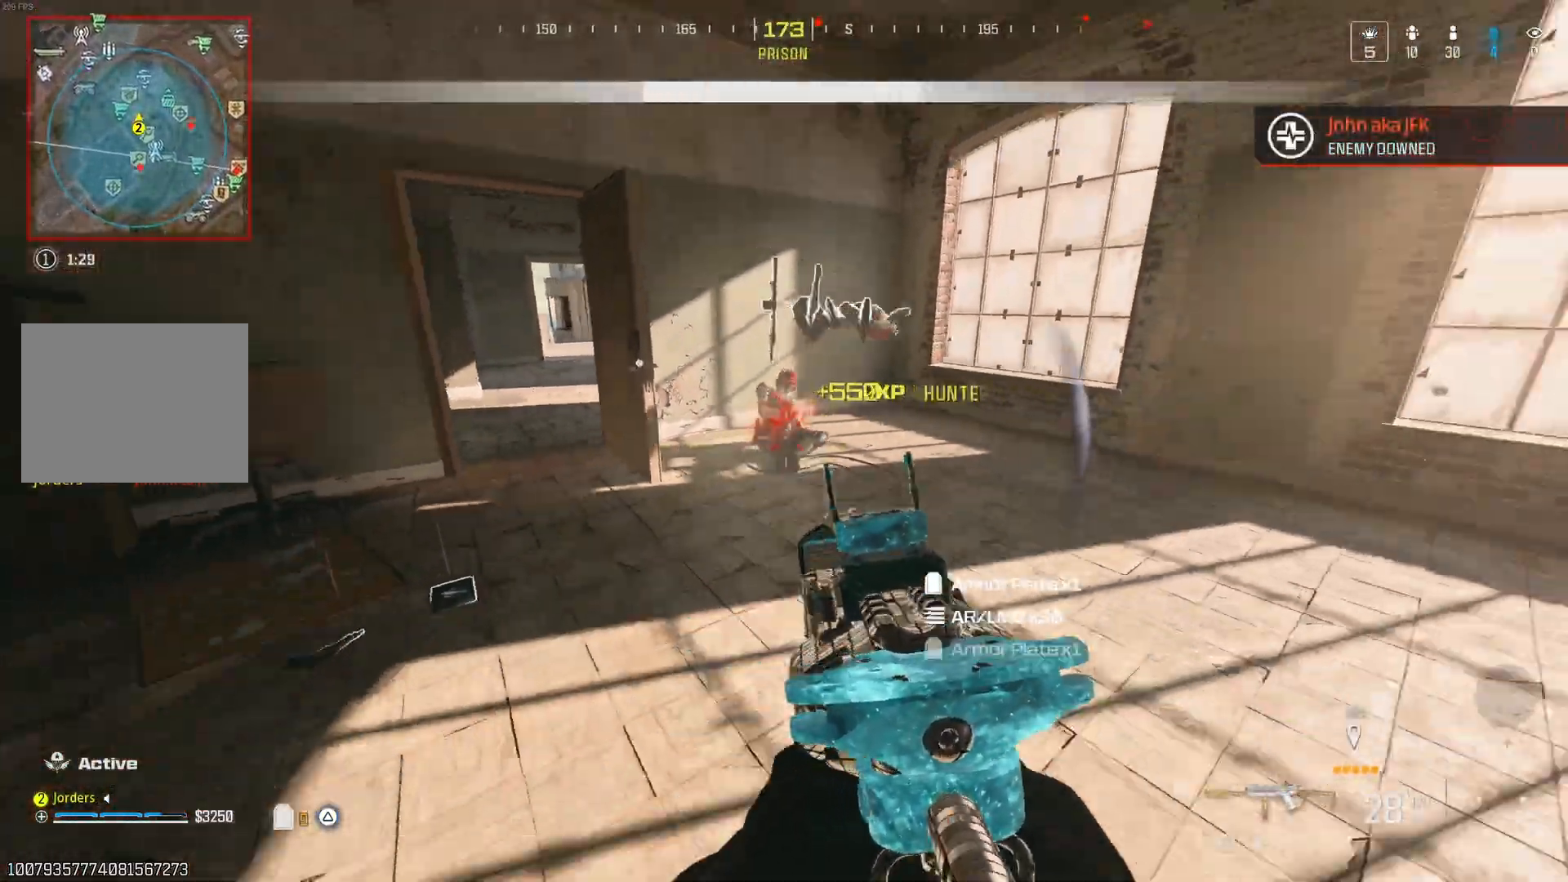
{"dt_ms": 500, "buttons": [], "left_stick": "center", "right_stick": "center", "events": [[50, "left_stick", "center"]]}
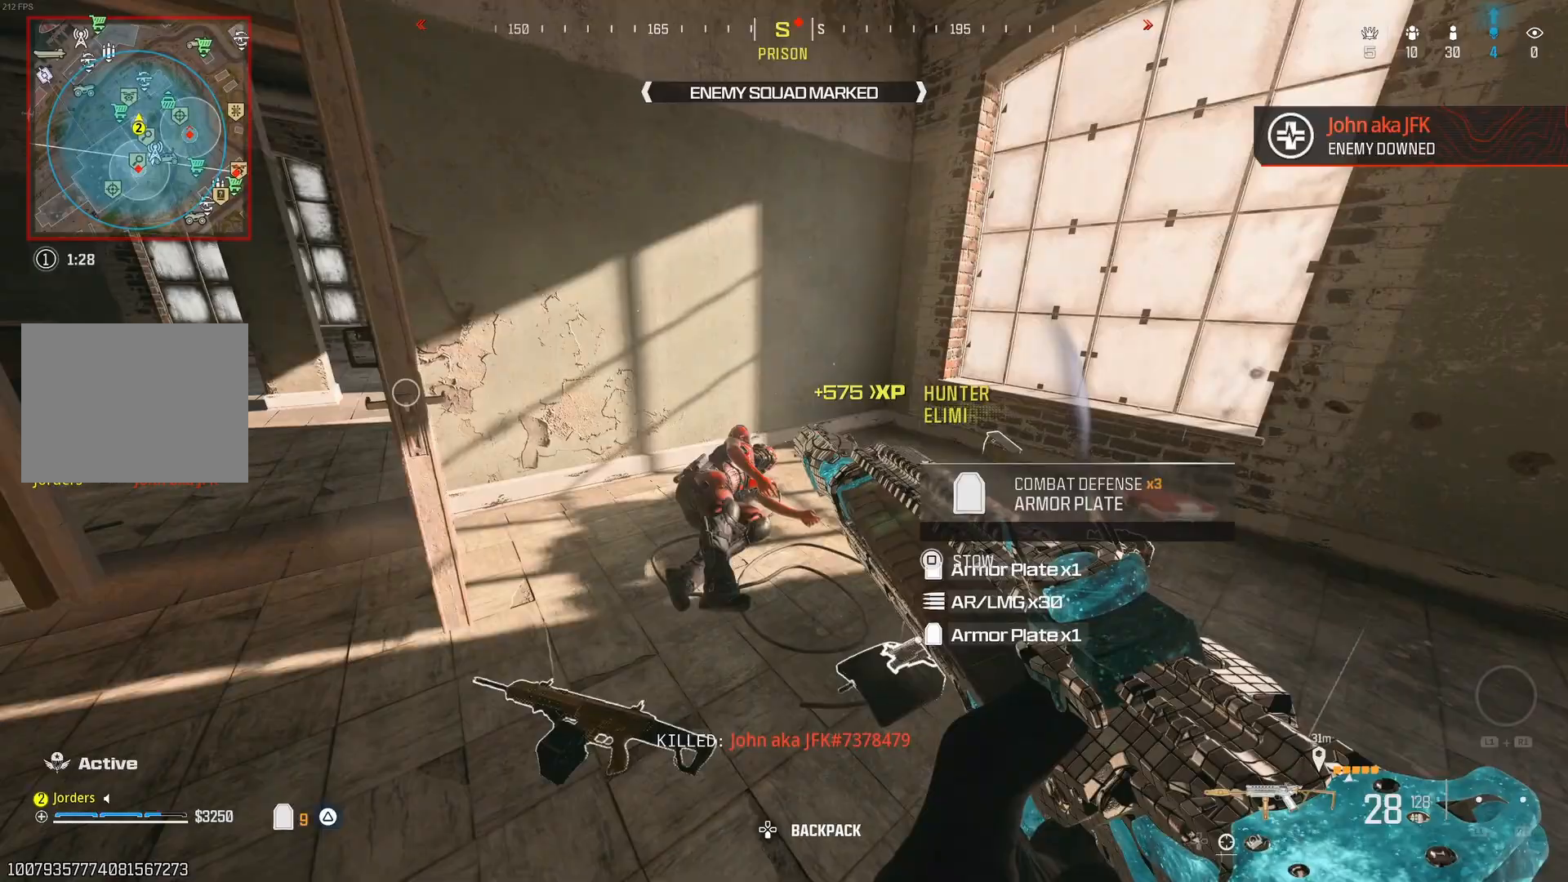
{"dt_ms": 500, "buttons": [], "left_stick": "center", "right_stick": "left", "events": [[183, "right_stick", "left"], [200, "A", "down"], [250, "Y", "down"], [300, "A", "up"], [367, "Y", "up"]]}
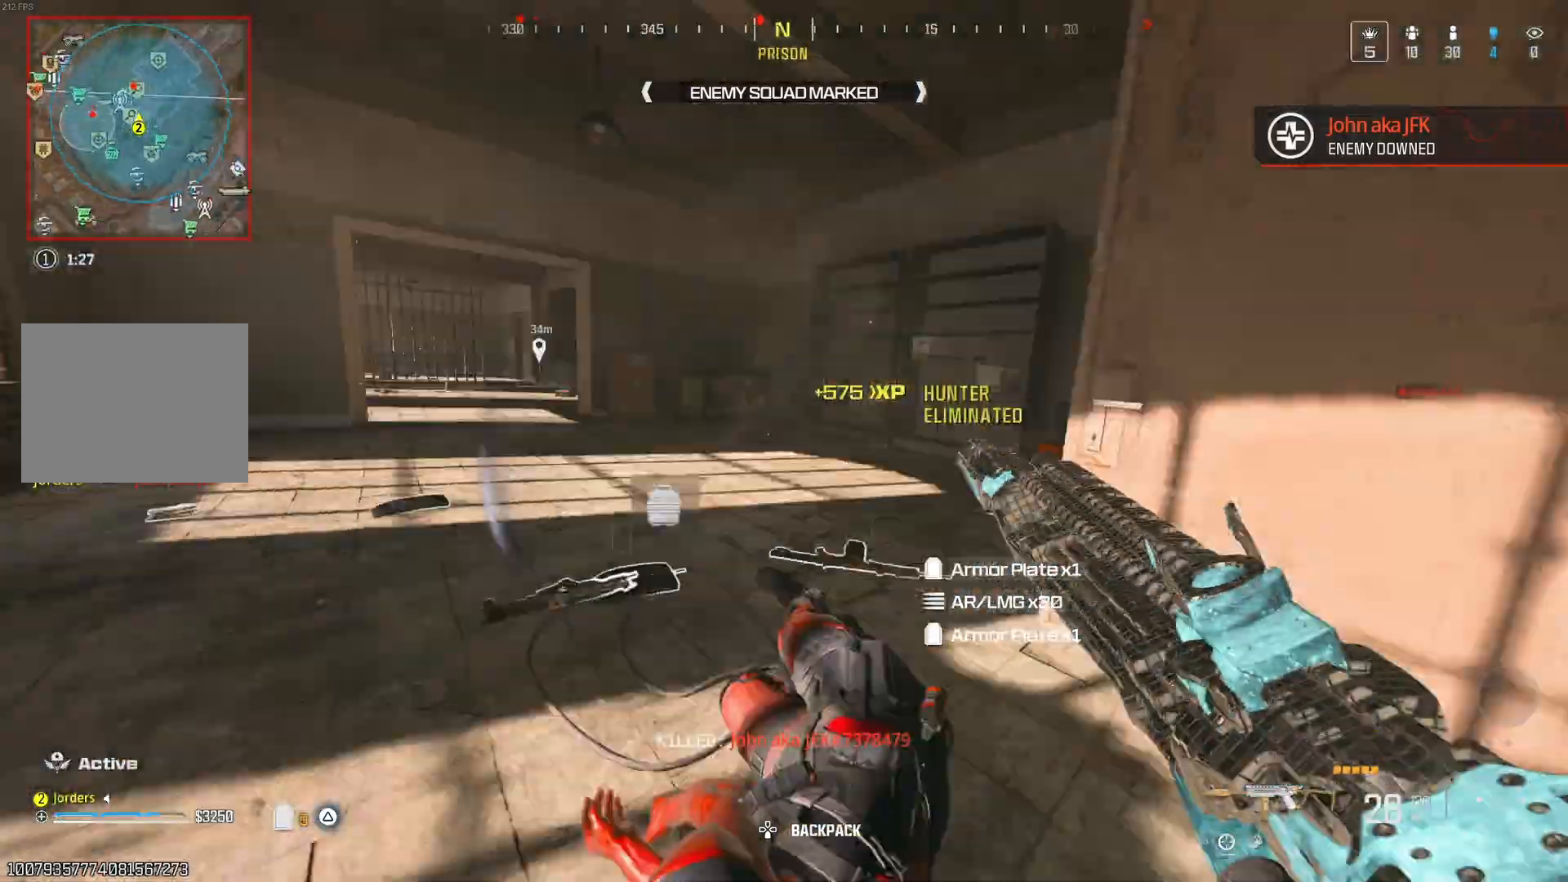
{"dt_ms": 500, "buttons": [], "left_stick": "center", "right_stick": "center", "events": [[50, "right_stick", "center"], [250, "right_stick", "right"], [300, "Y", "down"], [333, "right_stick", "center"], [500, "Y", "up"]]}
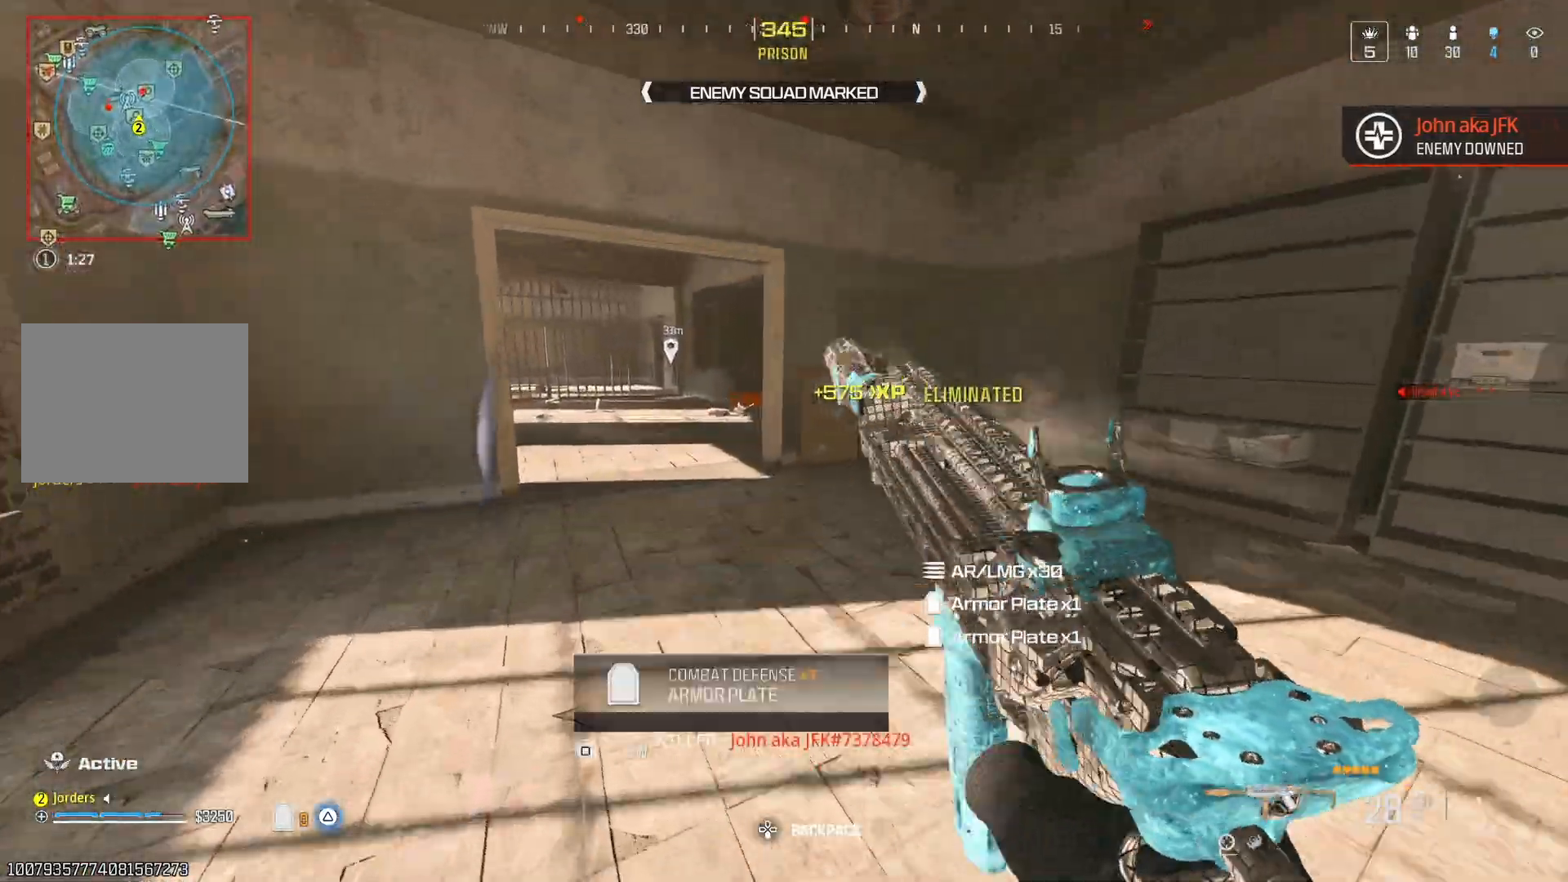
{"dt_ms": 500, "buttons": ["A"], "left_stick": "center", "right_stick": "right", "events": [[167, "right_stick", "left"], [317, "right_stick", "center"], [367, "right_stick", "right"], [433, "A", "down"]]}
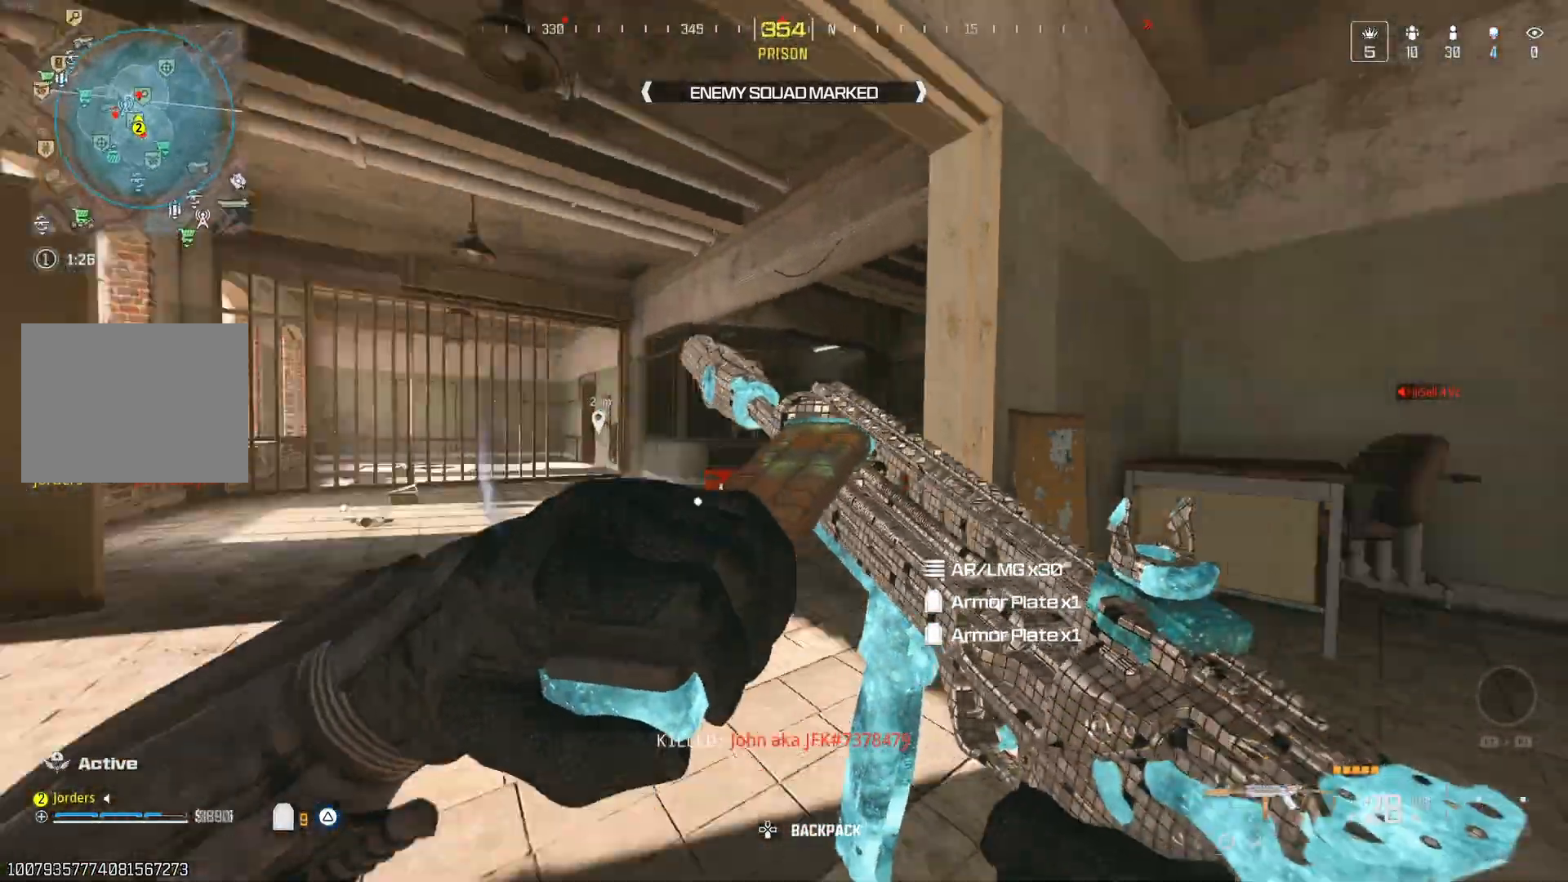
{"dt_ms": 500, "buttons": ["Y"], "left_stick": "center", "right_stick": "center", "events": [[67, "A", "up"], [83, "right_stick", "center"], [433, "Y", "down"]]}
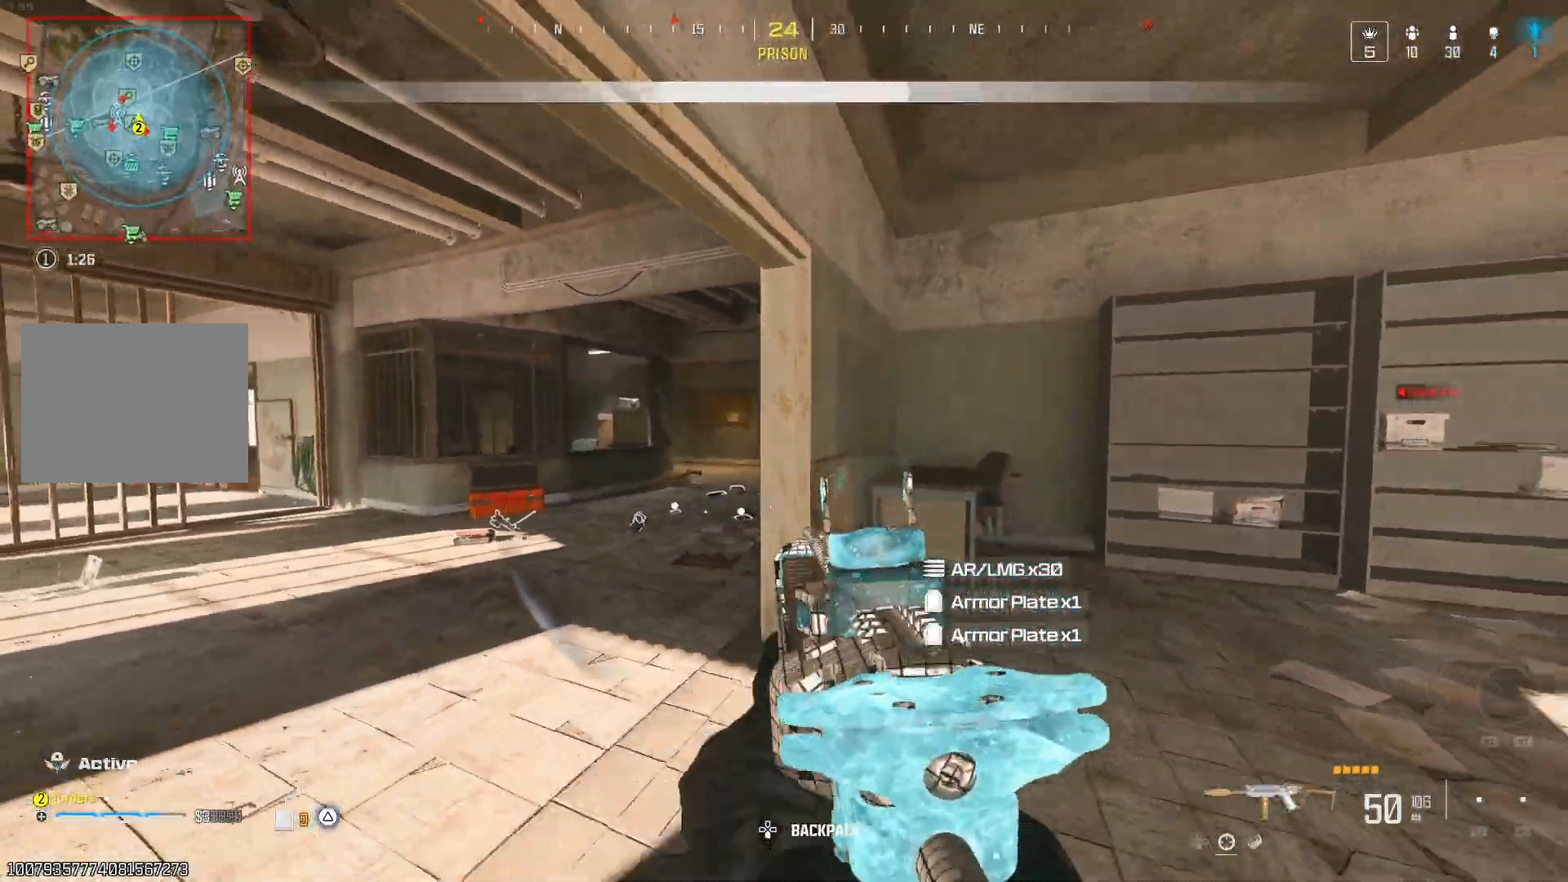
{"dt_ms": 500, "buttons": ["Y"], "left_stick": "center", "right_stick": "center", "events": [[167, "Y", "up"], [450, "Y", "down"]]}
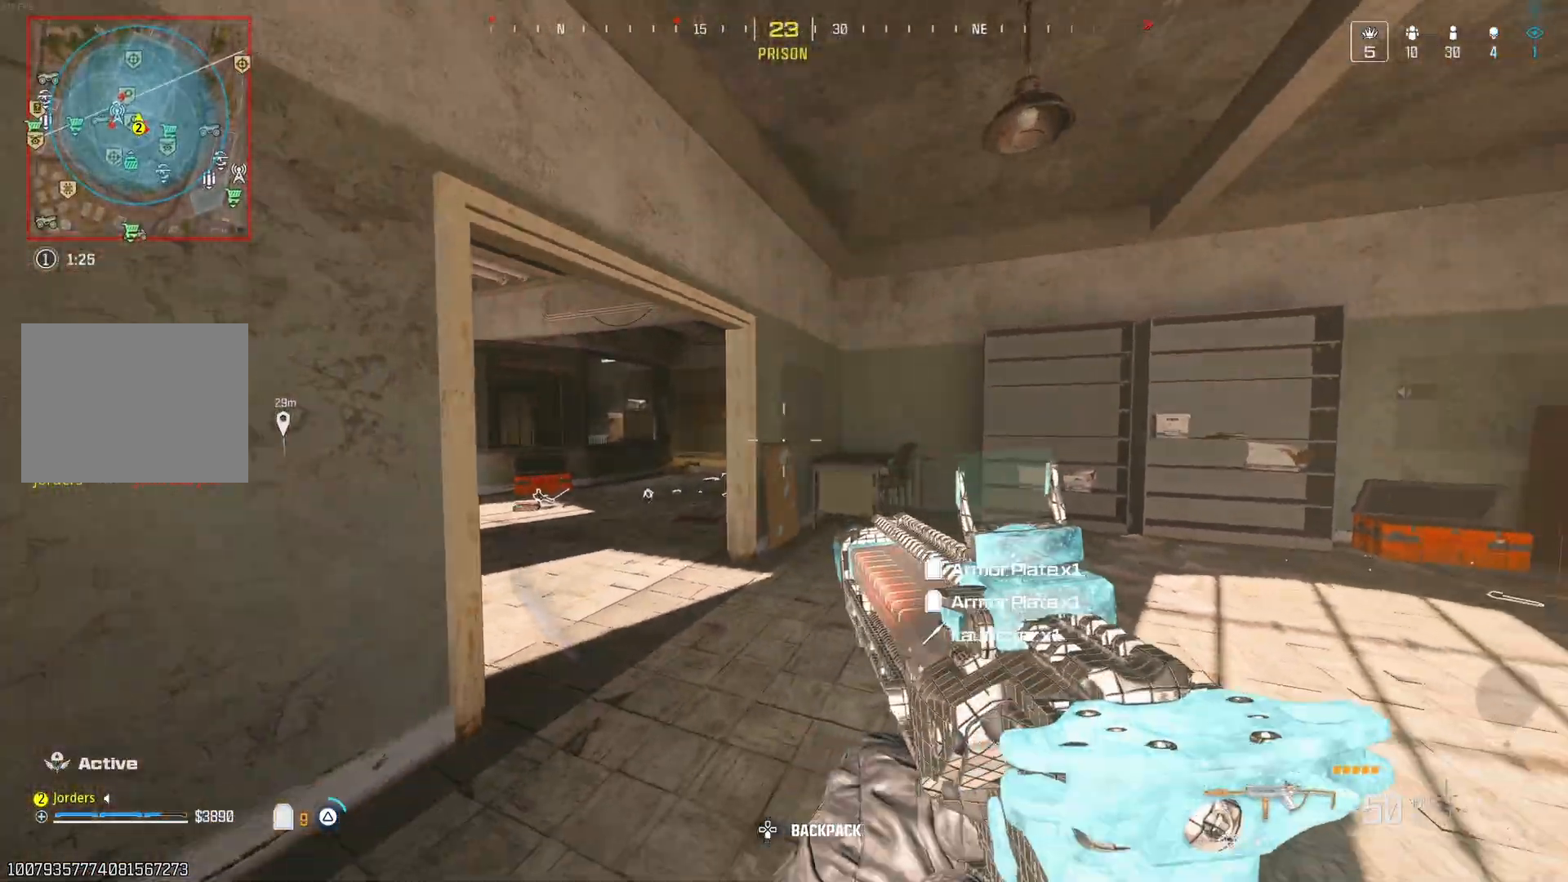
{"dt_ms": 500, "buttons": [], "left_stick": "center", "right_stick": "center", "events": [[217, "Y", "up"], [333, "Y", "down"], [500, "Y", "up"]]}
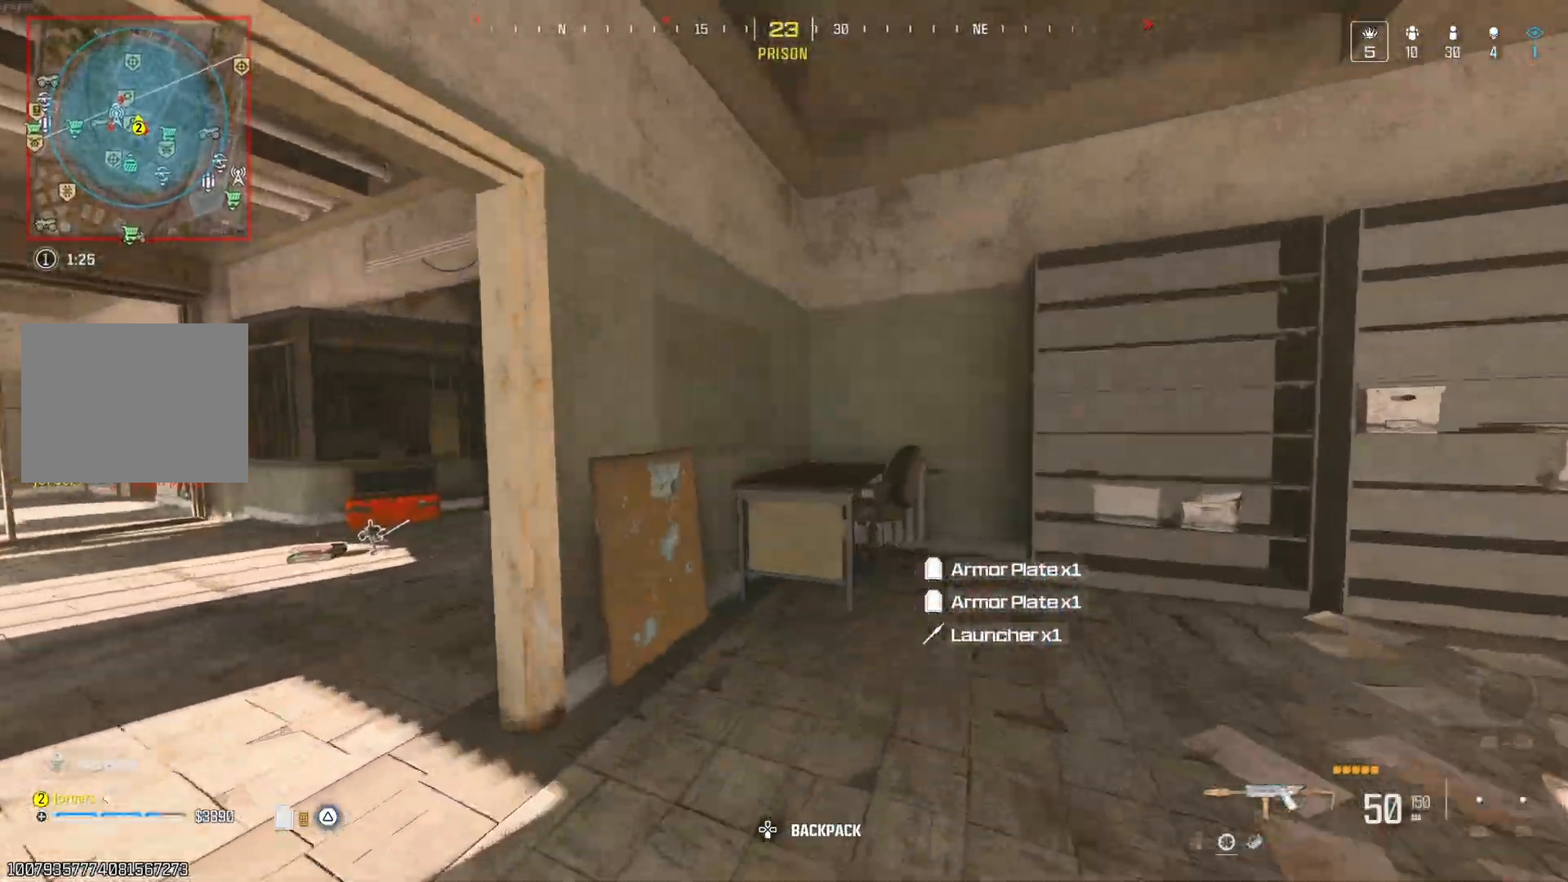
{"dt_ms": 1000, "buttons": [], "left_stick": "center", "right_stick": "center"}
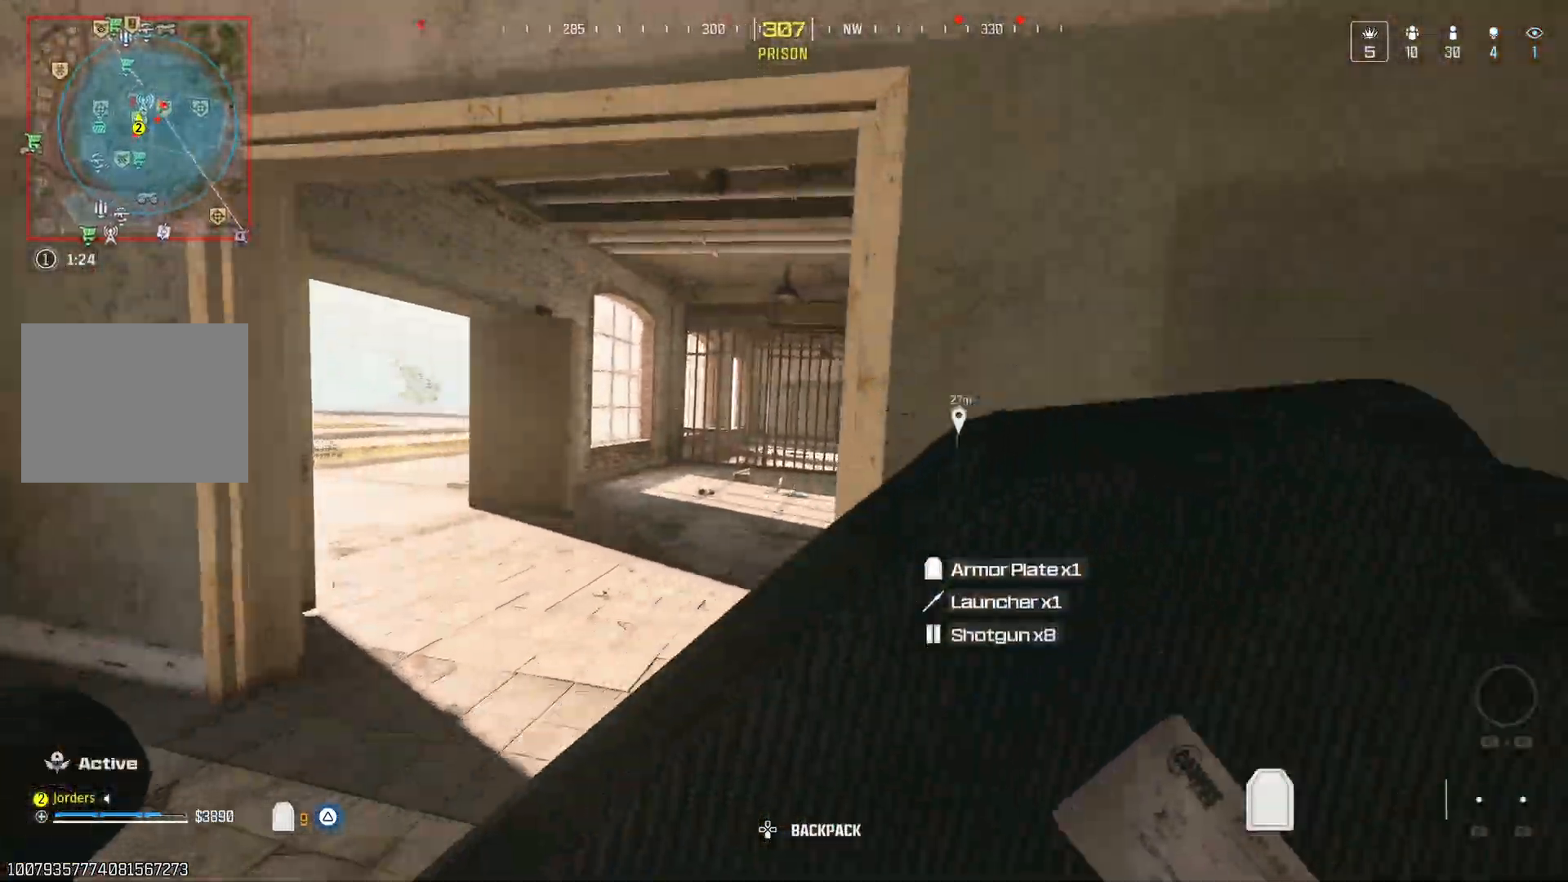
{"dt_ms": 500, "buttons": [], "left_stick": "center", "right_stick": "right", "events": [[333, "Z", "down"], [417, "right_stick", "right"], [500, "Z", "up"]]}
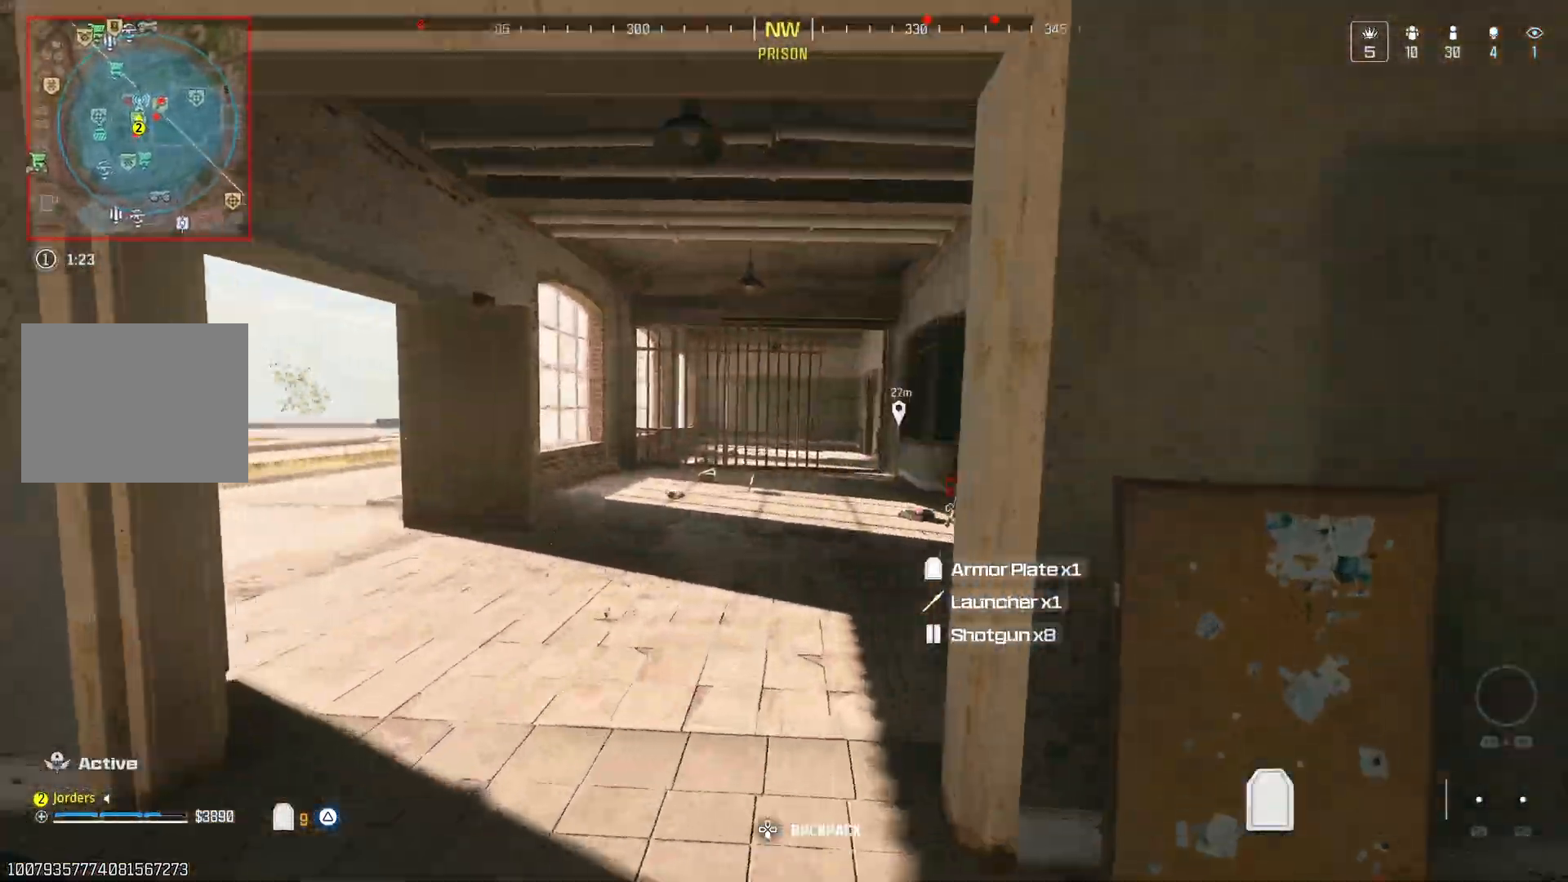
{"dt_ms": 500, "buttons": [], "left_stick": "center", "right_stick": "center"}
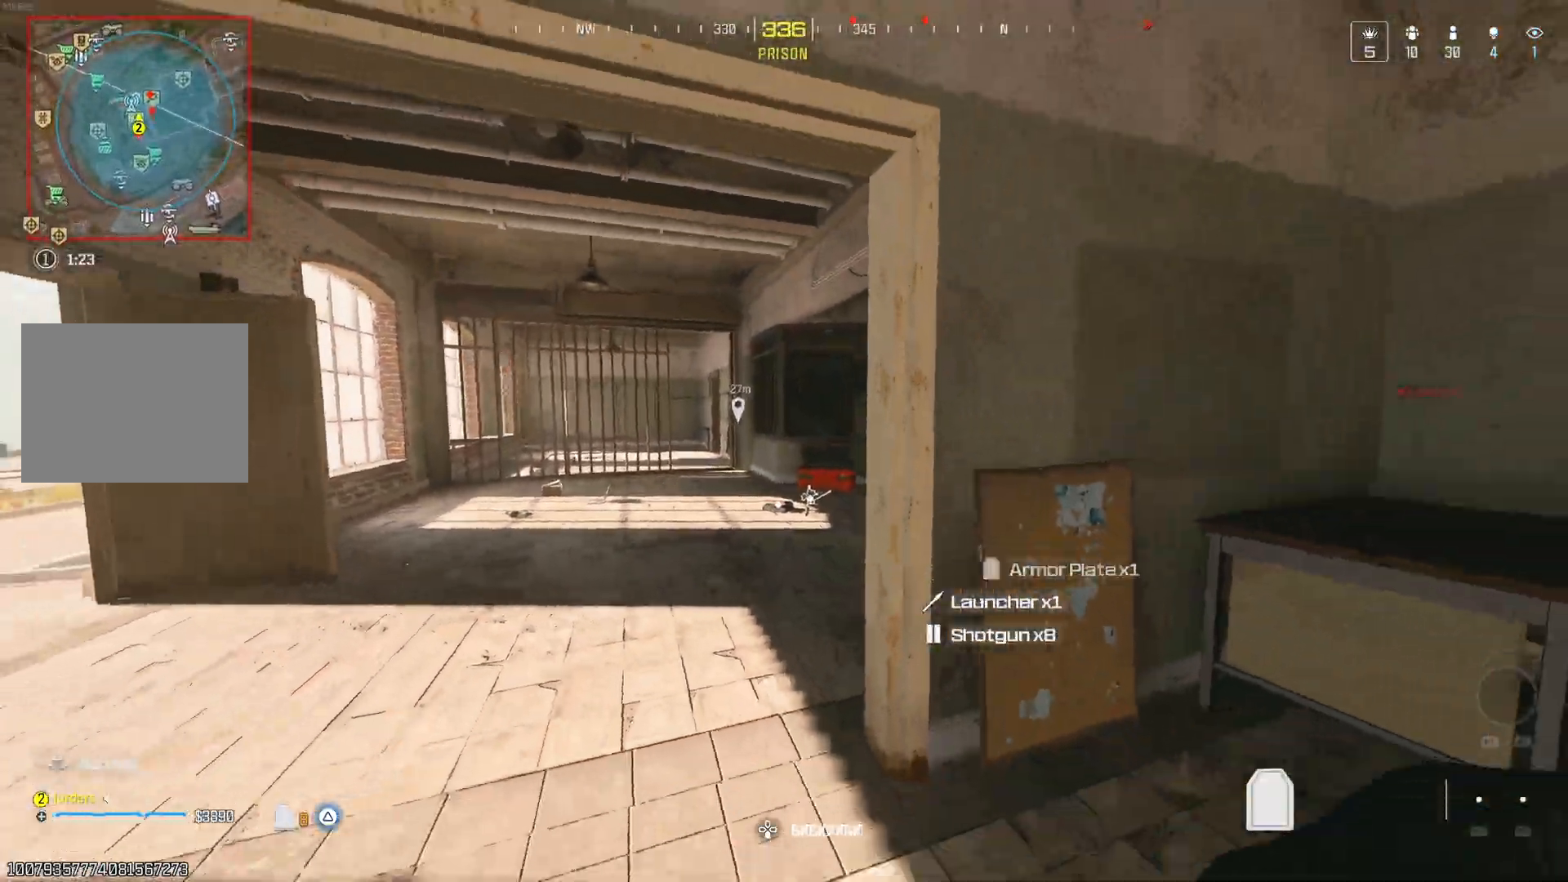
{"dt_ms": 500, "buttons": ["Y"], "left_stick": "center", "right_stick": "center", "events": [[150, "right_stick", "right"], [367, "right_stick", "center"], [467, "Y", "down"]]}
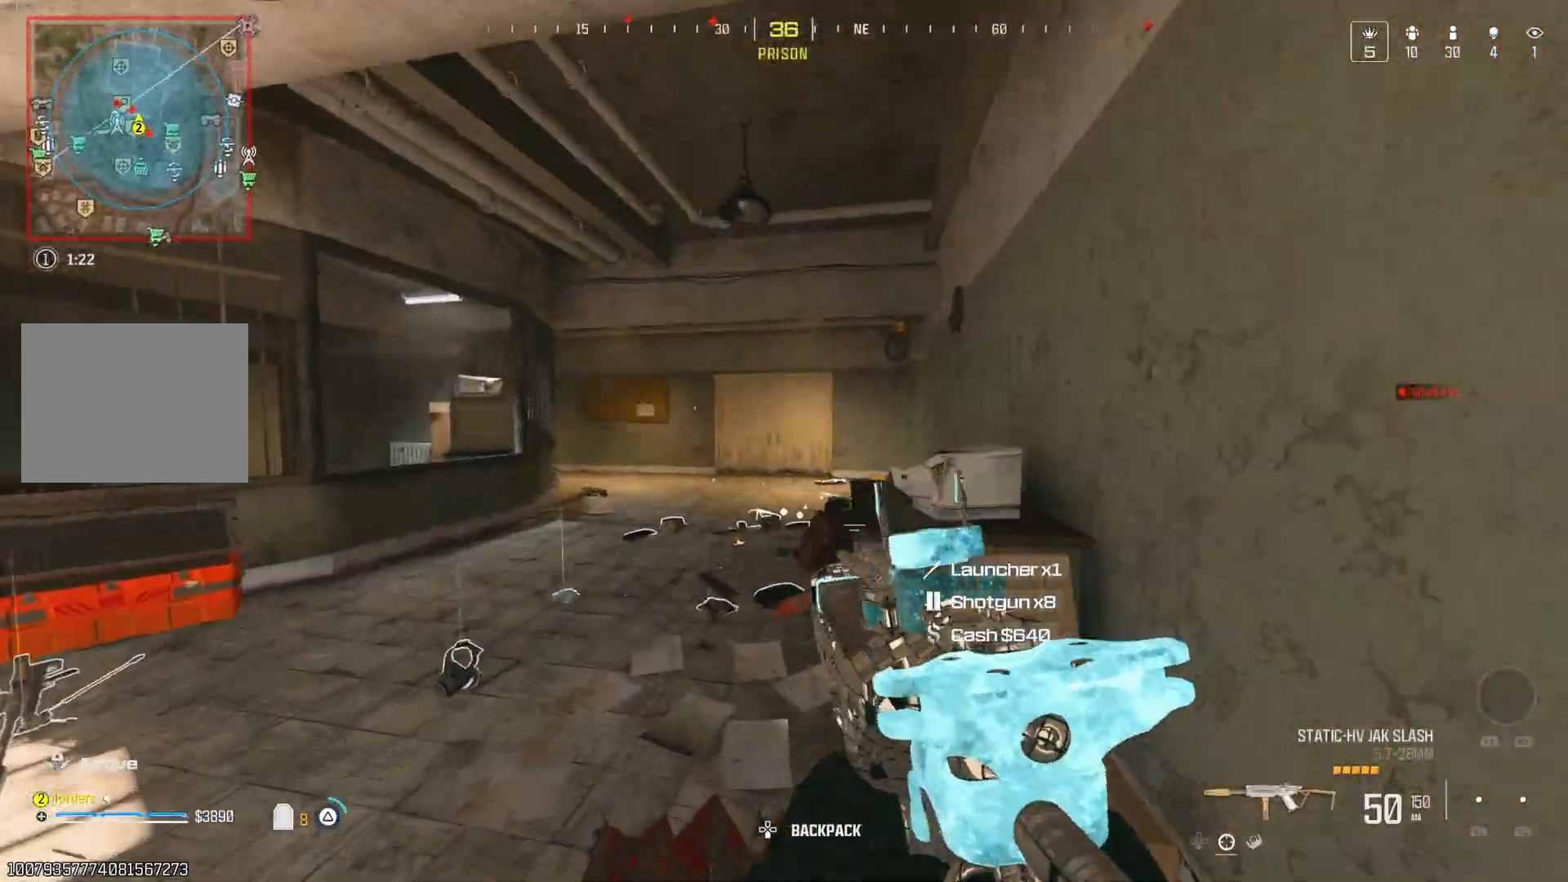
{"dt_ms": 500, "buttons": [], "left_stick": "center", "right_stick": "center"}
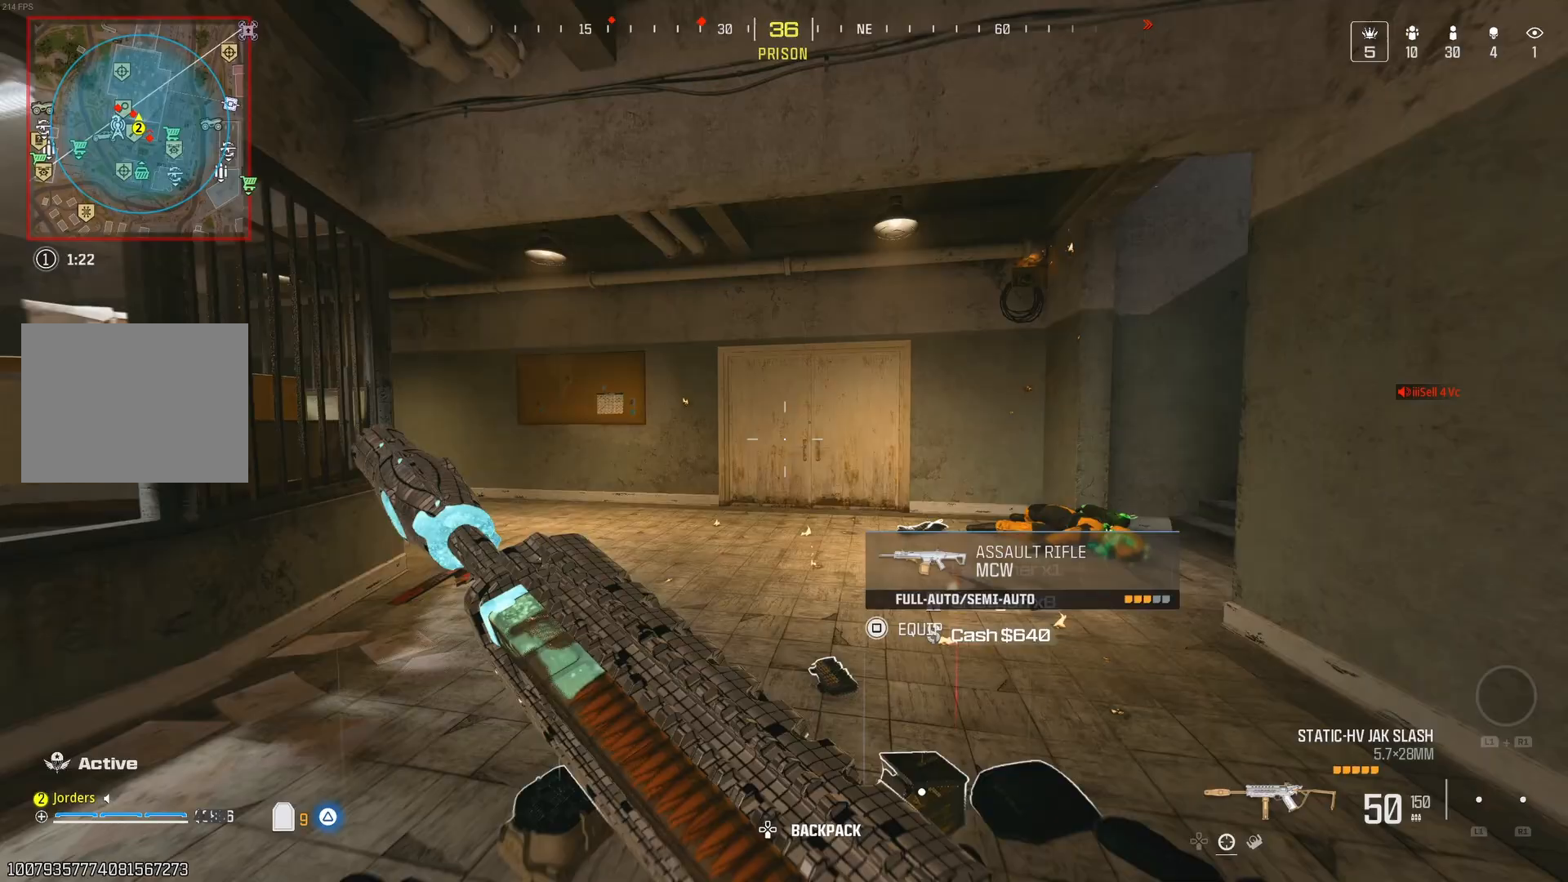
{"dt_ms": 500, "buttons": [], "left_stick": "down", "right_stick": "center", "events": [[200, "A", "down"], [200, "right_stick", "right"], [267, "right_stick", "center"], [283, "A", "up"], [317, "left_stick", "down-left"], [367, "left_stick", "down"]]}
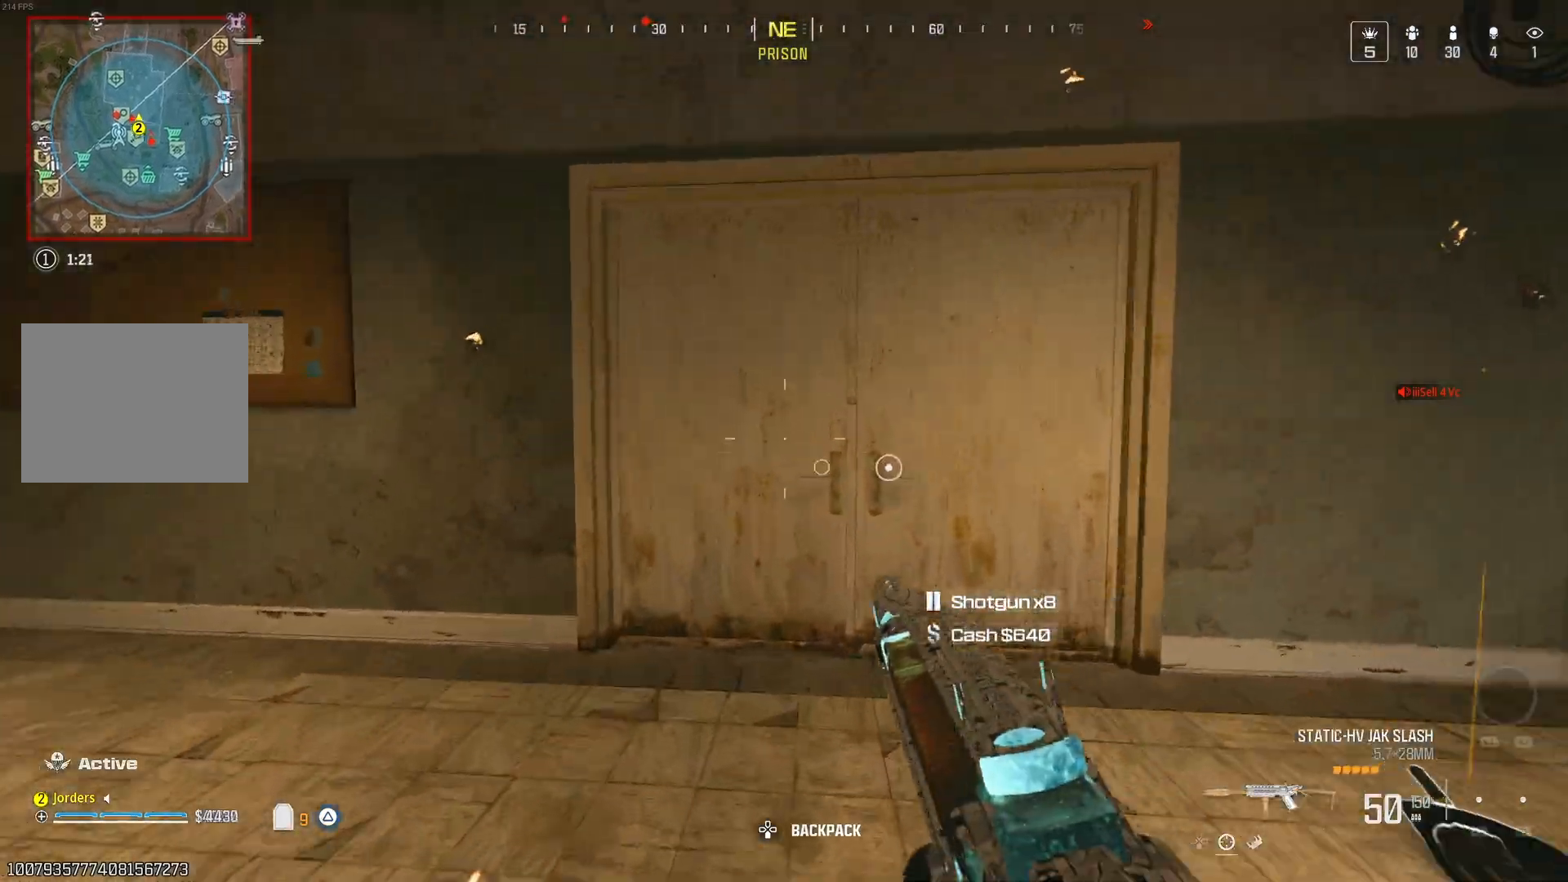
{"dt_ms": 500, "buttons": [], "left_stick": "center", "right_stick": "center", "events": [[33, "left_stick", "center"]]}
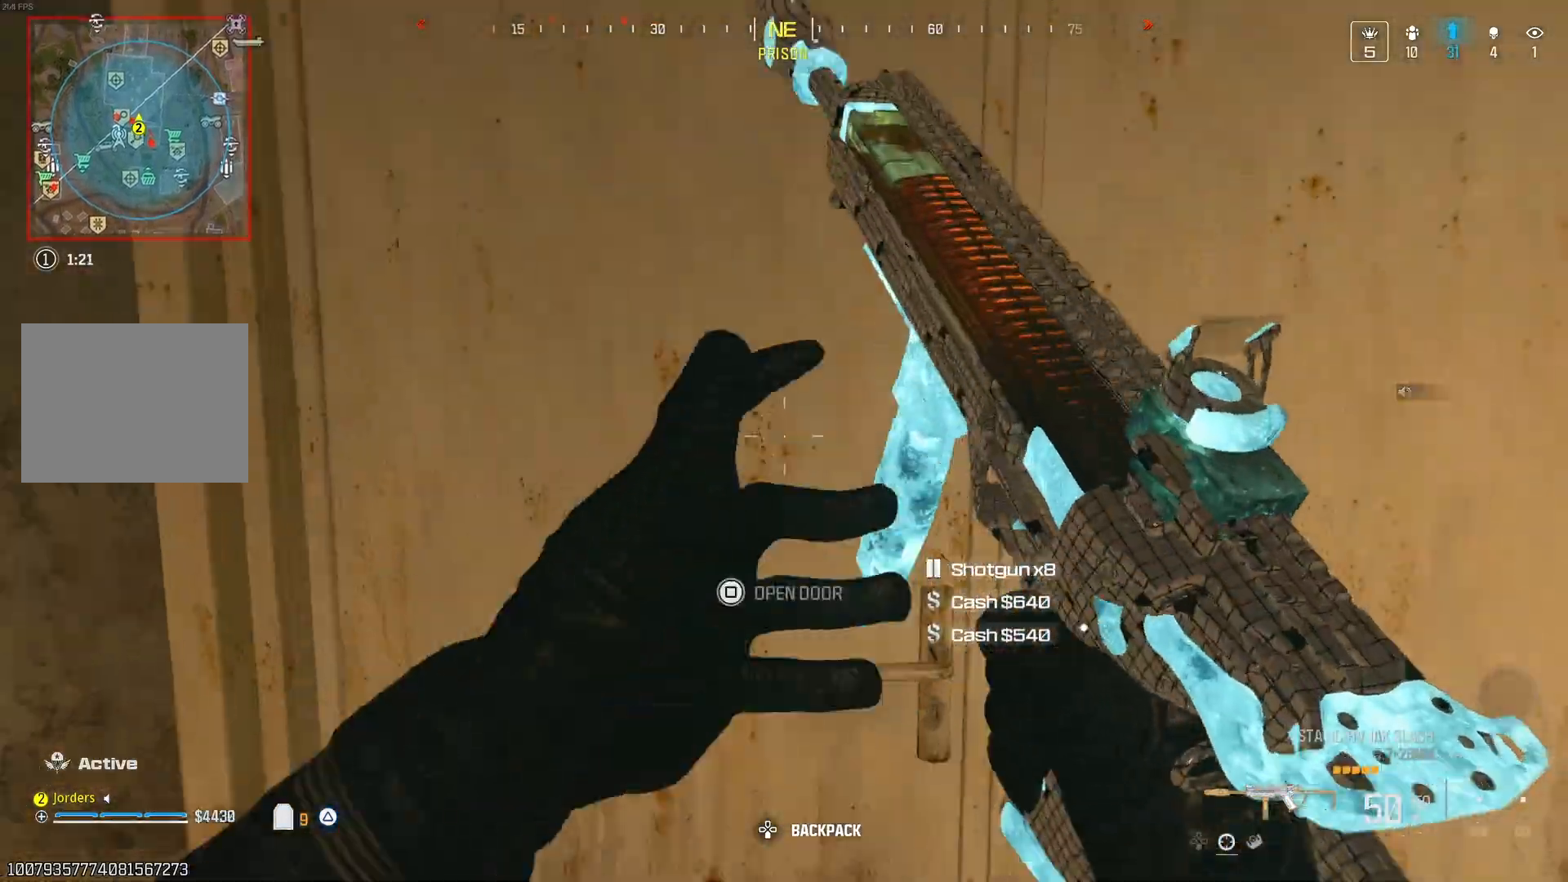
{"dt_ms": 500, "buttons": [], "left_stick": "down-right", "right_stick": "center", "events": [[100, "right_stick", "up-left"], [183, "Y", "down"], [233, "Y", "up"], [233, "right_stick", "left"], [350, "A", "down"], [367, "left_stick", "right"], [433, "left_stick", "down-right"], [483, "A", "up"], [500, "right_stick", "center"]]}
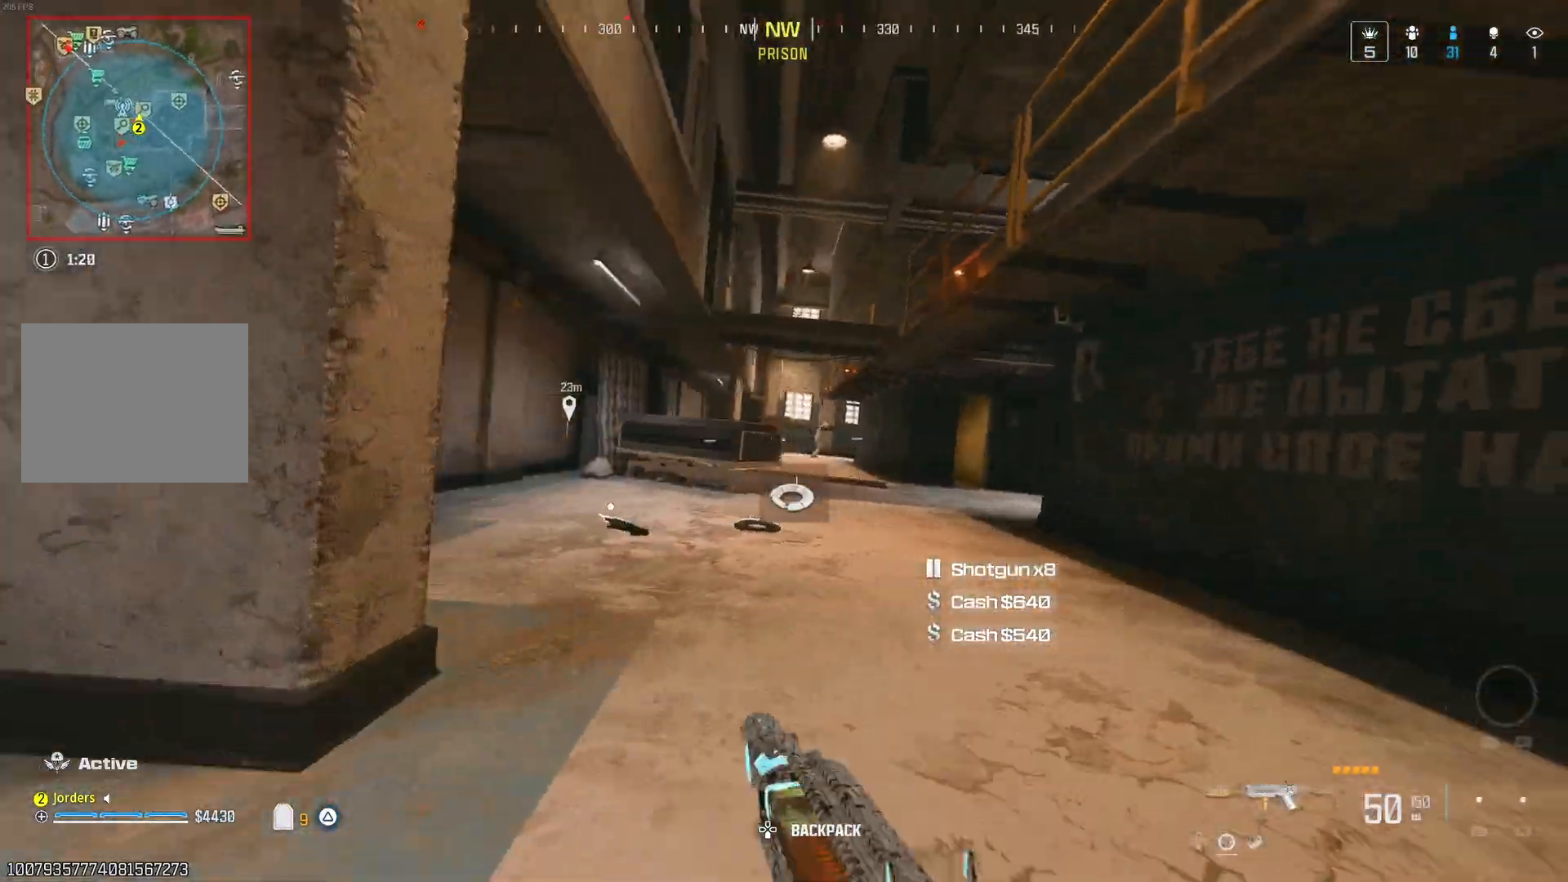
{"dt_ms": 500, "buttons": [], "left_stick": "center", "right_stick": "up", "events": [[33, "left_stick", "center"], [100, "right_stick", "left"], [200, "right_stick", "center"], [250, "left_stick", "down-right"], [250, "right_stick", "right"], [350, "left_stick", "center"], [367, "right_stick", "up"]]}
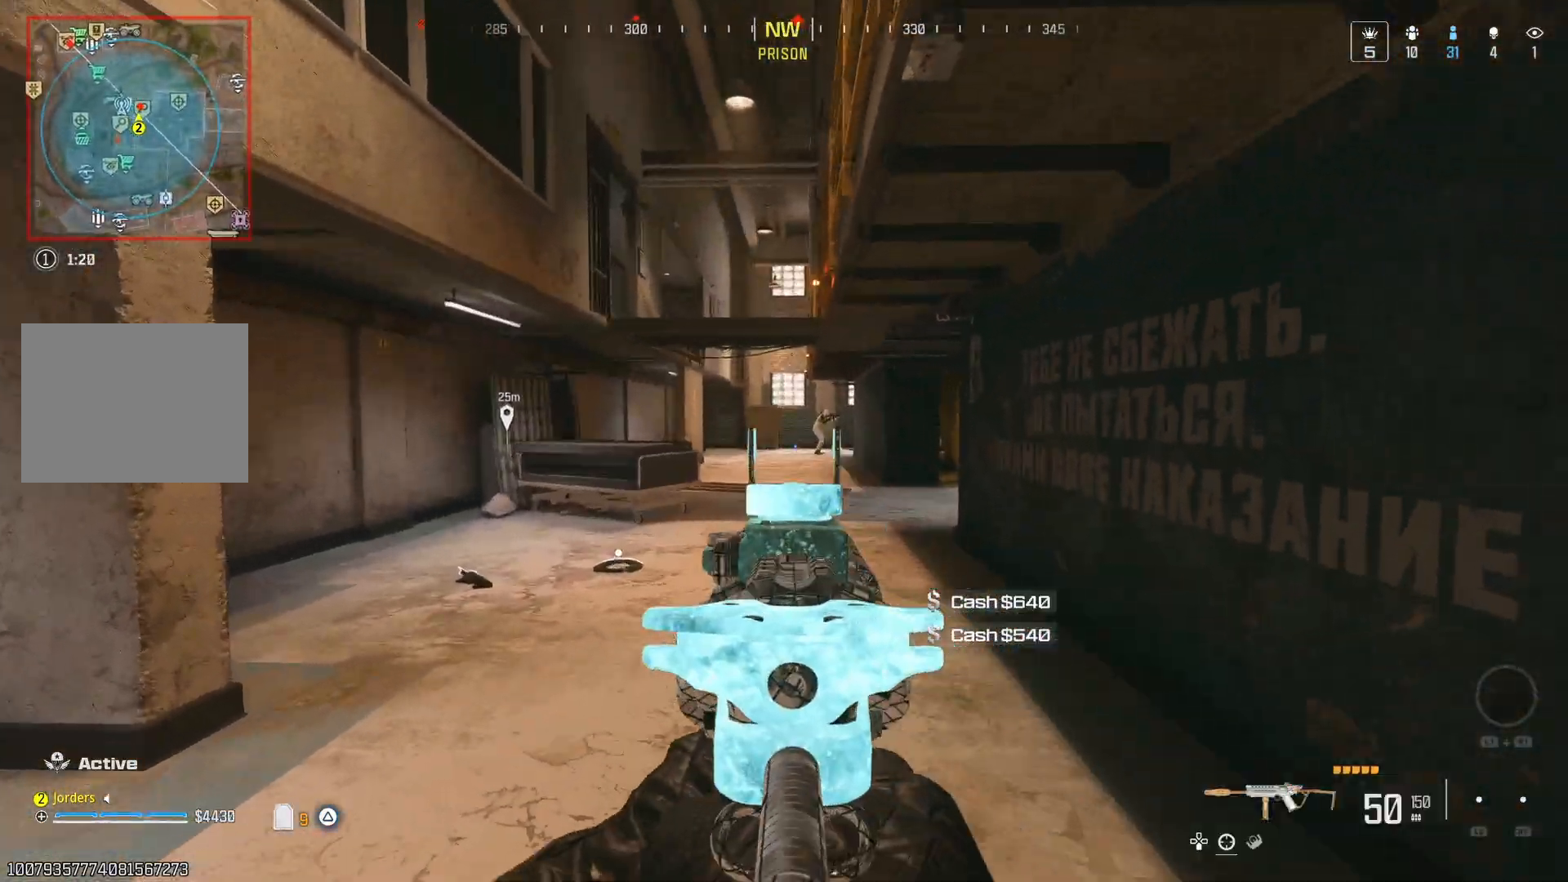
{"dt_ms": 500, "buttons": [], "left_stick": "down-left", "right_stick": "center", "events": [[17, "right_stick", "up-right"], [217, "right_stick", "center"], [283, "right_stick", "down-right"], [300, "left_stick", "down-left"], [400, "right_stick", "center"]]}
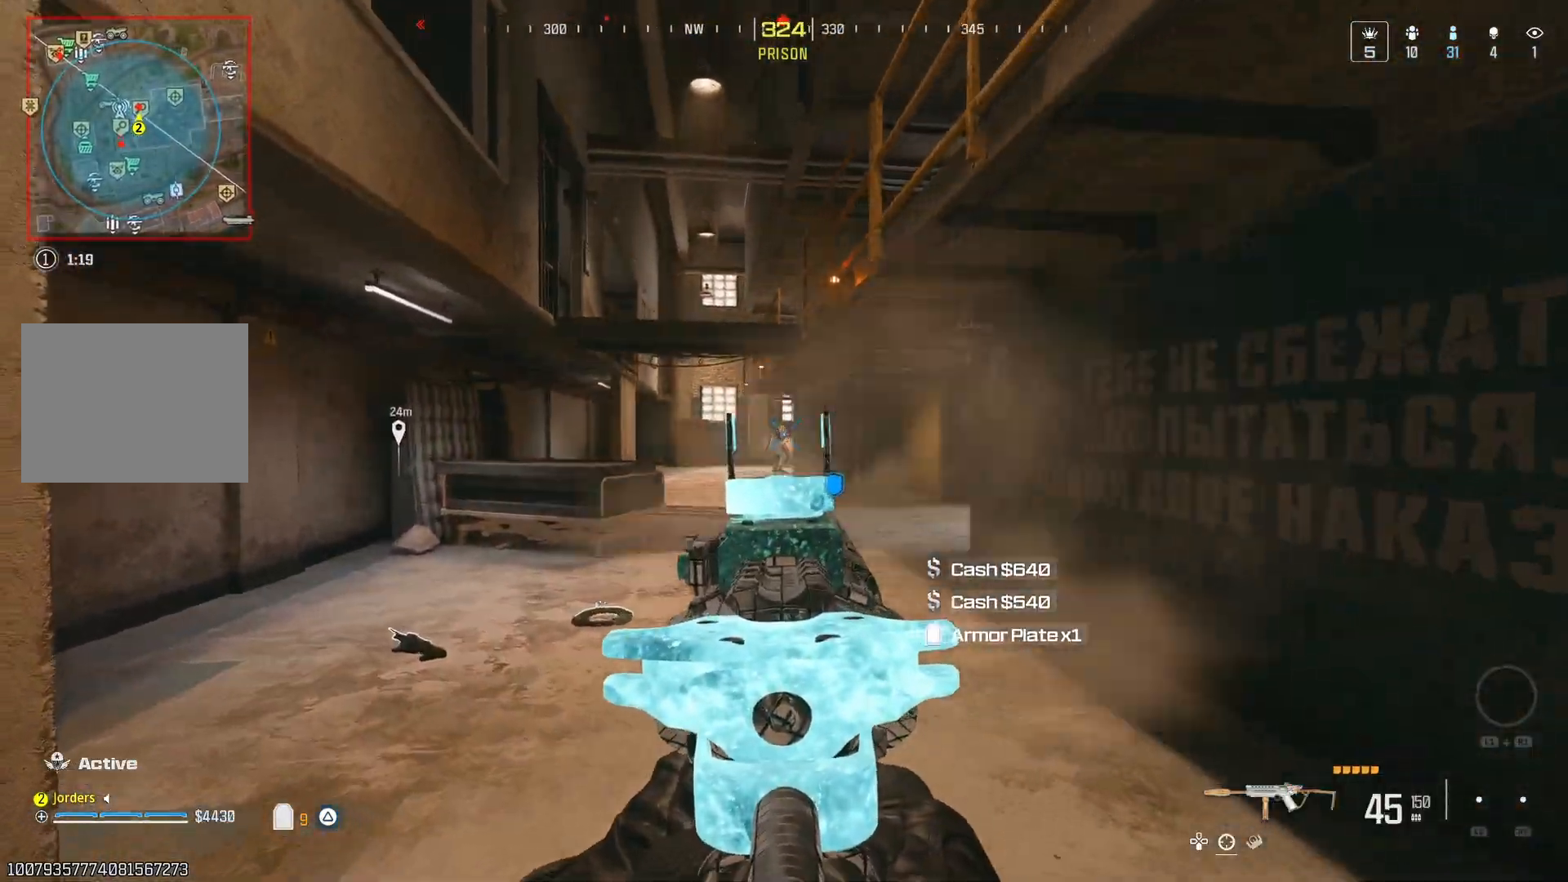
{"dt_ms": 500, "buttons": [], "left_stick": "down-right", "right_stick": "center", "events": [[17, "left_stick", "center"], [267, "left_stick", "right"], [267, "right_stick", "left"], [333, "left_stick", "down-right"], [367, "right_stick", "down-left"], [500, "right_stick", "center"]]}
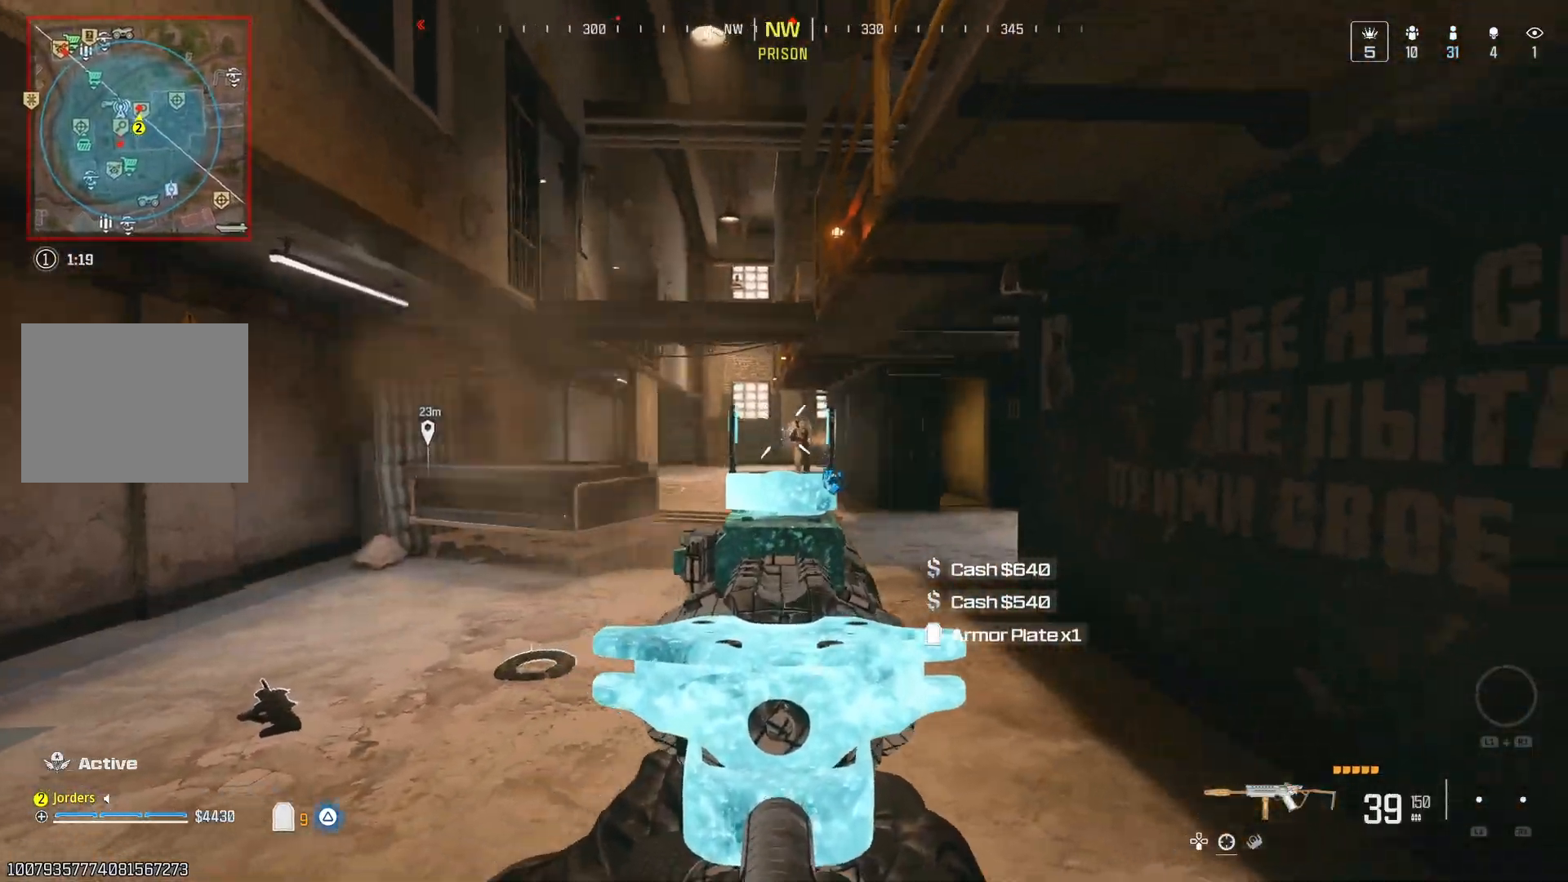
{"dt_ms": 500, "buttons": [], "left_stick": "down-left", "right_stick": "center", "events": [[67, "right_stick", "down-right"], [217, "left_stick", "center"], [367, "left_stick", "down"], [367, "right_stick", "center"], [417, "left_stick", "down-left"]]}
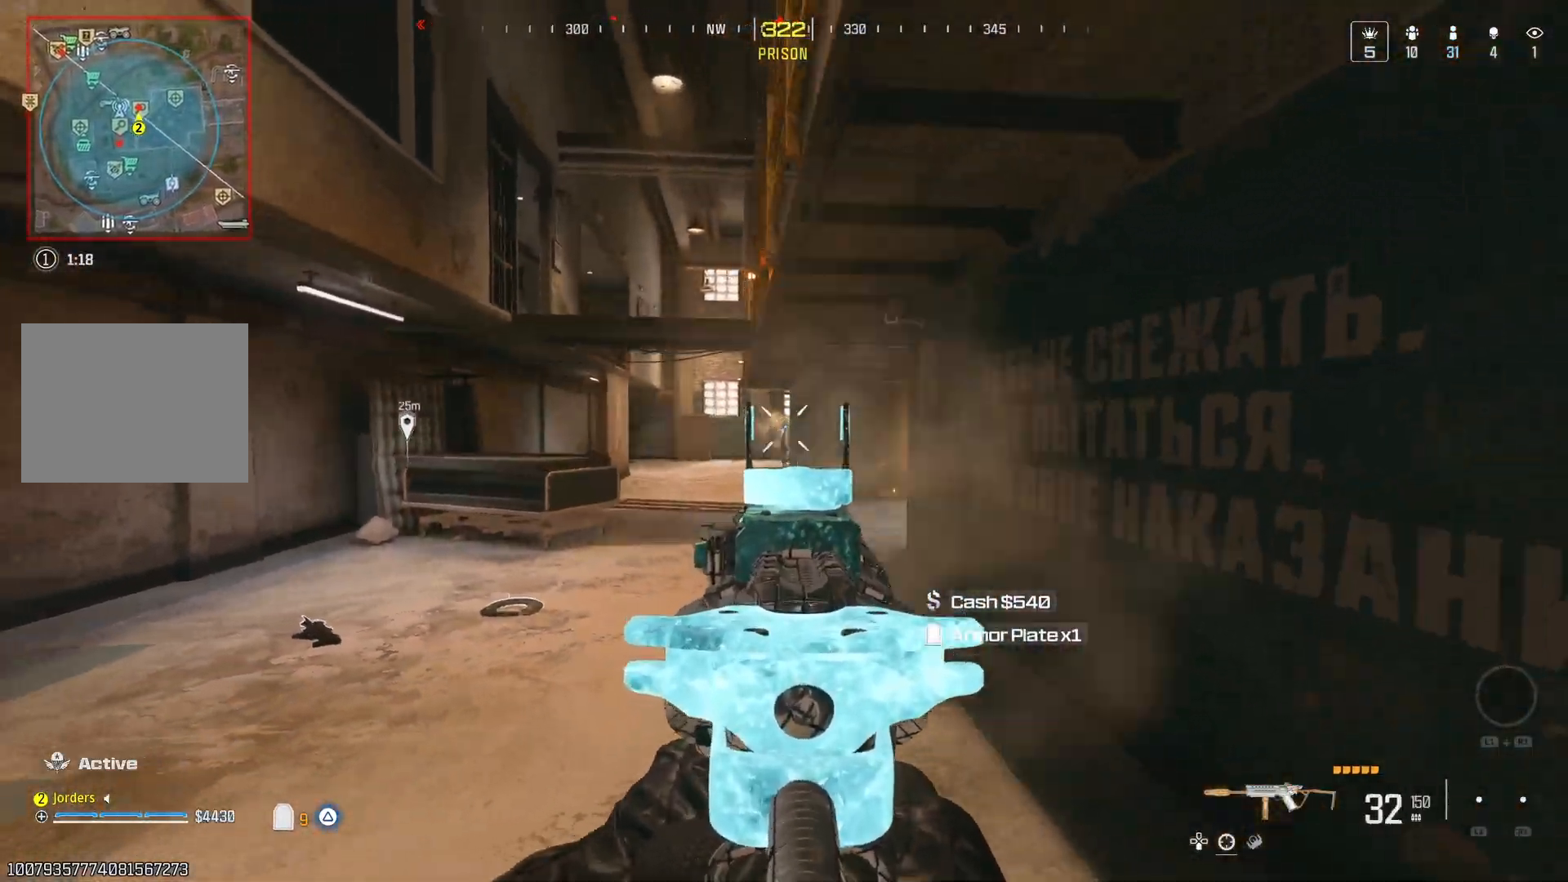
{"dt_ms": 500, "buttons": [], "left_stick": "right", "right_stick": "center", "events": [[83, "left_stick", "center"], [83, "right_stick", "down"], [283, "right_stick", "left"], [500, "left_stick", "right"], [500, "right_stick", "center"]]}
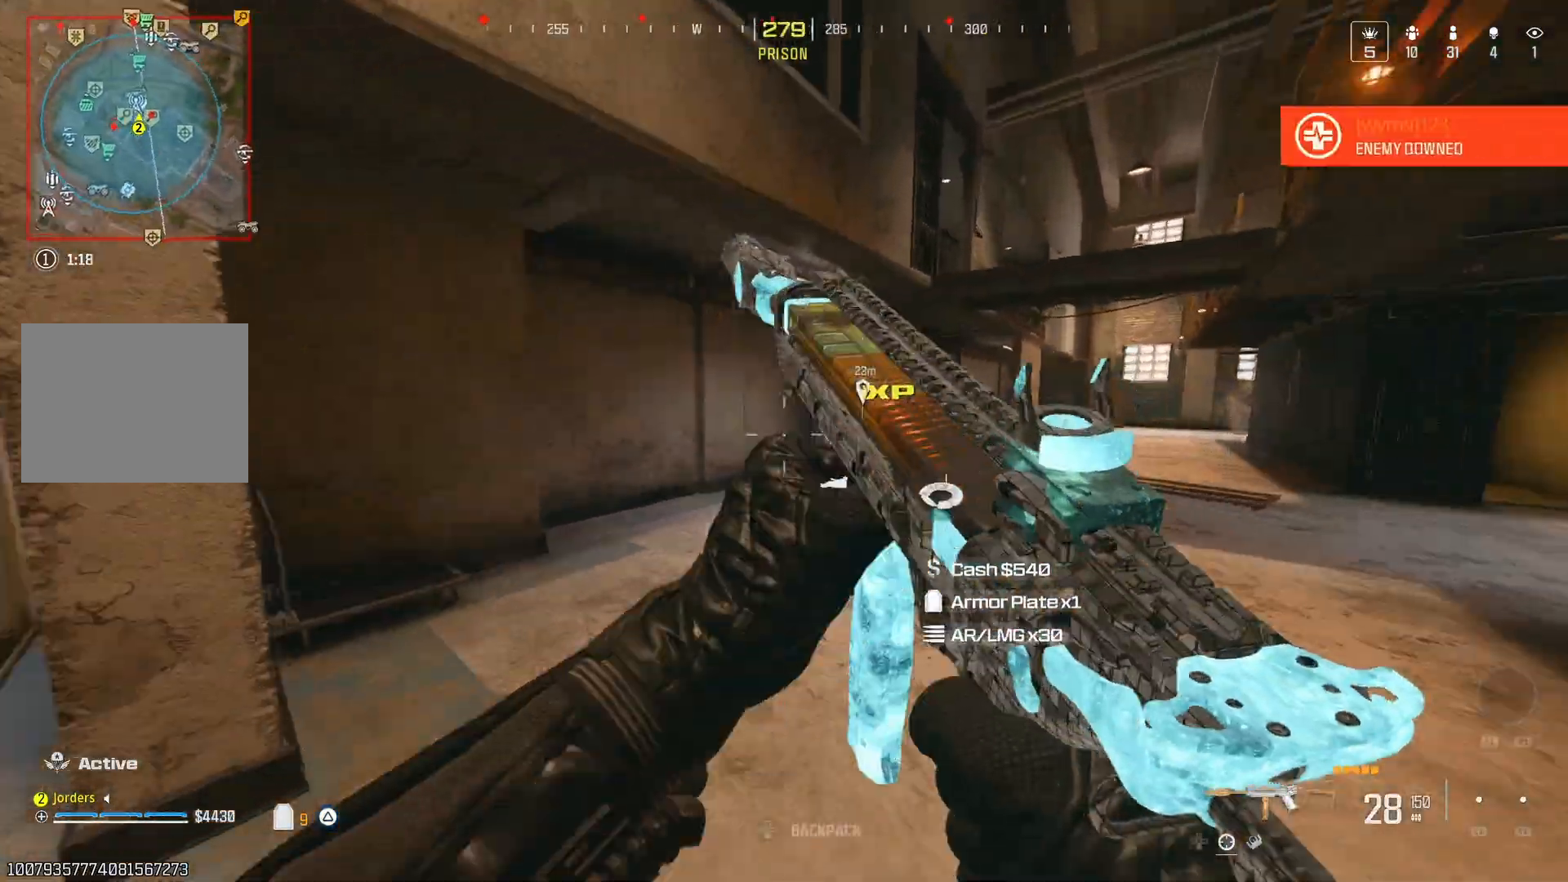
{"dt_ms": 500, "buttons": [], "left_stick": "center", "right_stick": "center", "events": [[33, "right_stick", "right"], [133, "left_stick", "center"], [233, "right_stick", "center"]]}
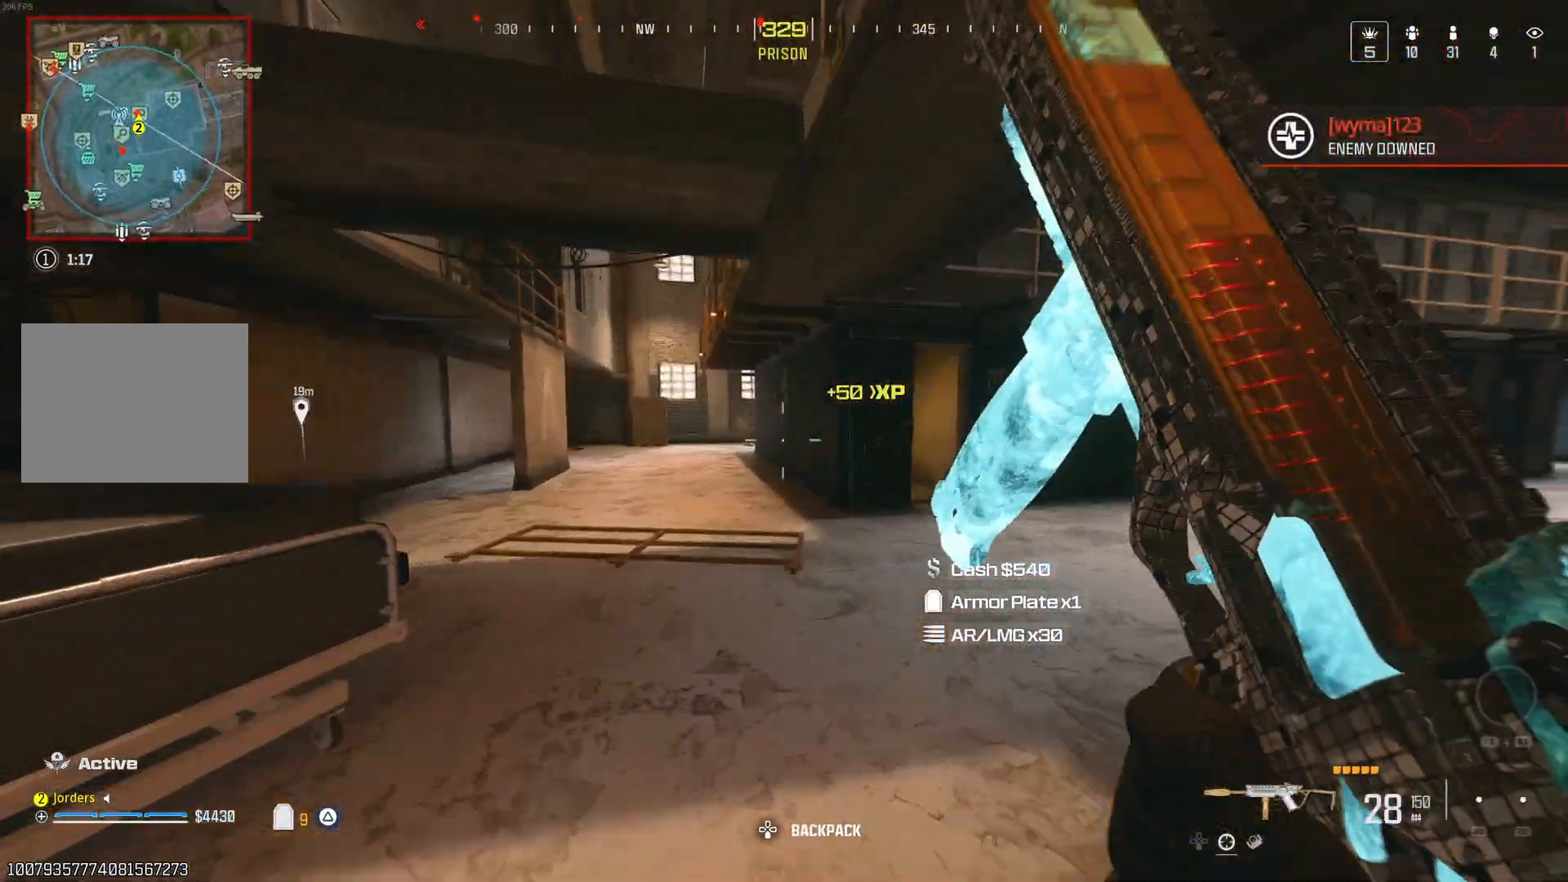
{"dt_ms": 500, "buttons": [], "left_stick": "center", "right_stick": "center", "events": []}